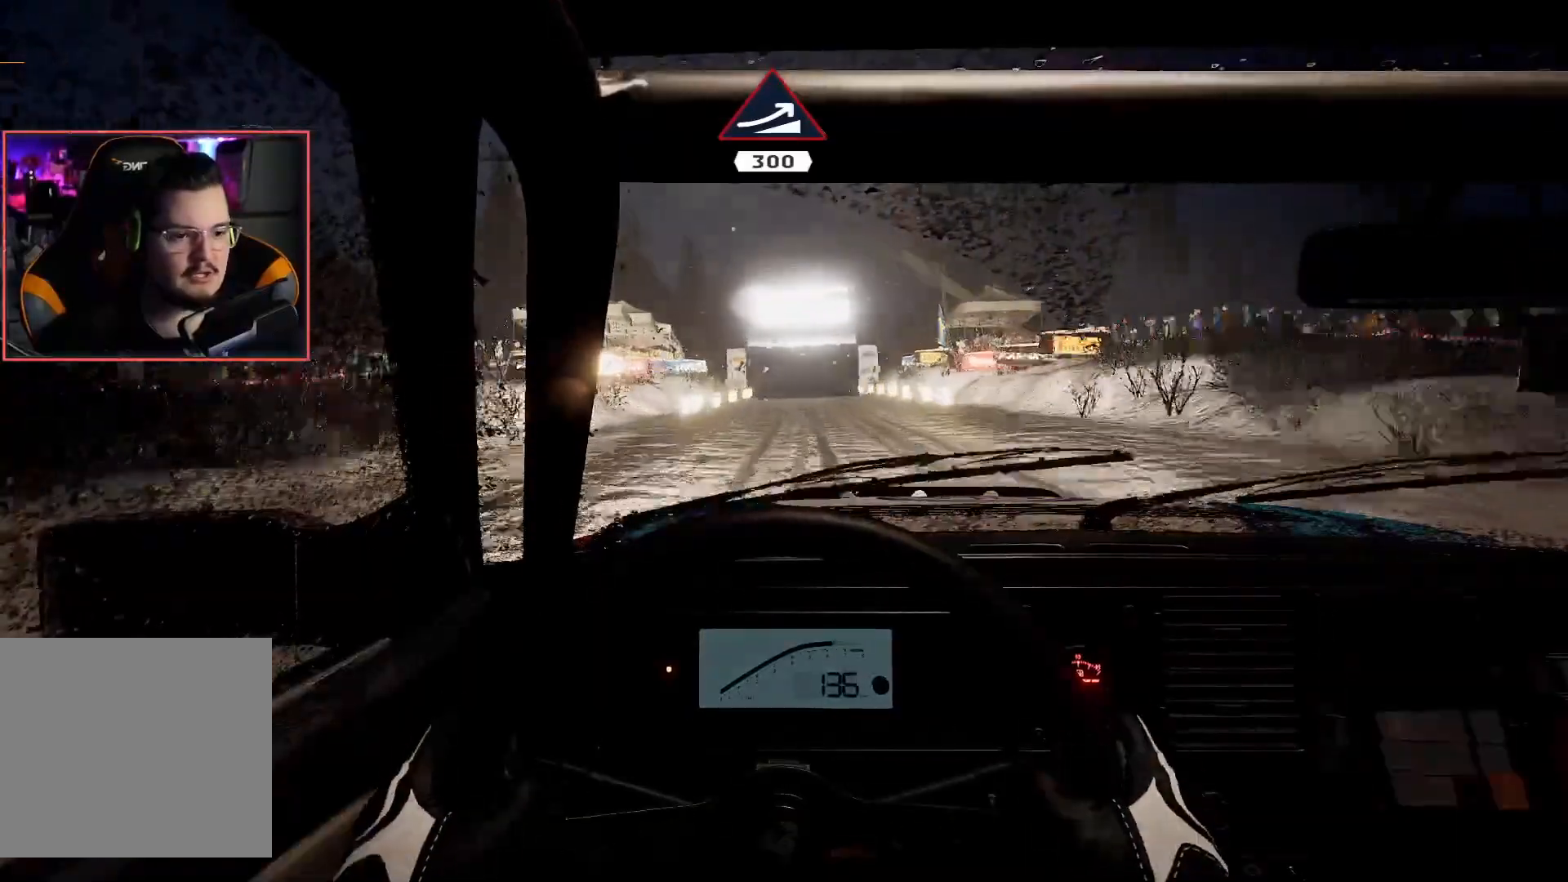
Gameplay with a controller (Xbox layout); each line is a JSON object with the inputs held at the frame after it. "events" lists button and stick changes between this image and that frame as [ms after this image, input, new state], when the widget could be followed in between.
{"buttons": ["R2"], "left_stick": "right", "right_stick": "center", "events": [[367, "left_stick", "right"]]}
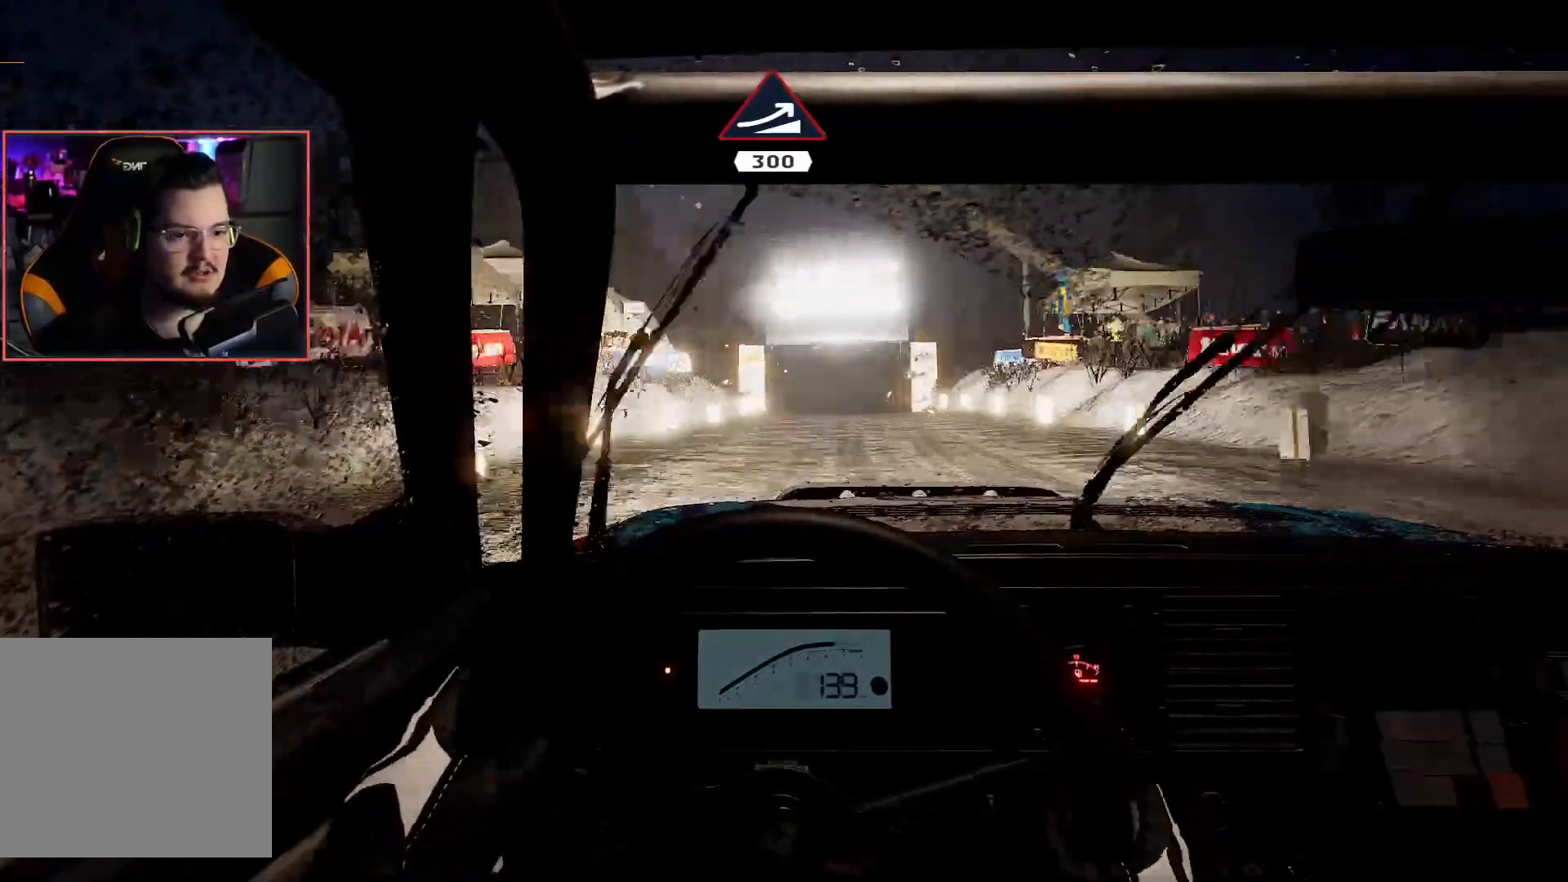
{"buttons": ["R2"], "left_stick": "left", "right_stick": "center", "events": [[17, "left_stick", "center"], [383, "left_stick", "left"]]}
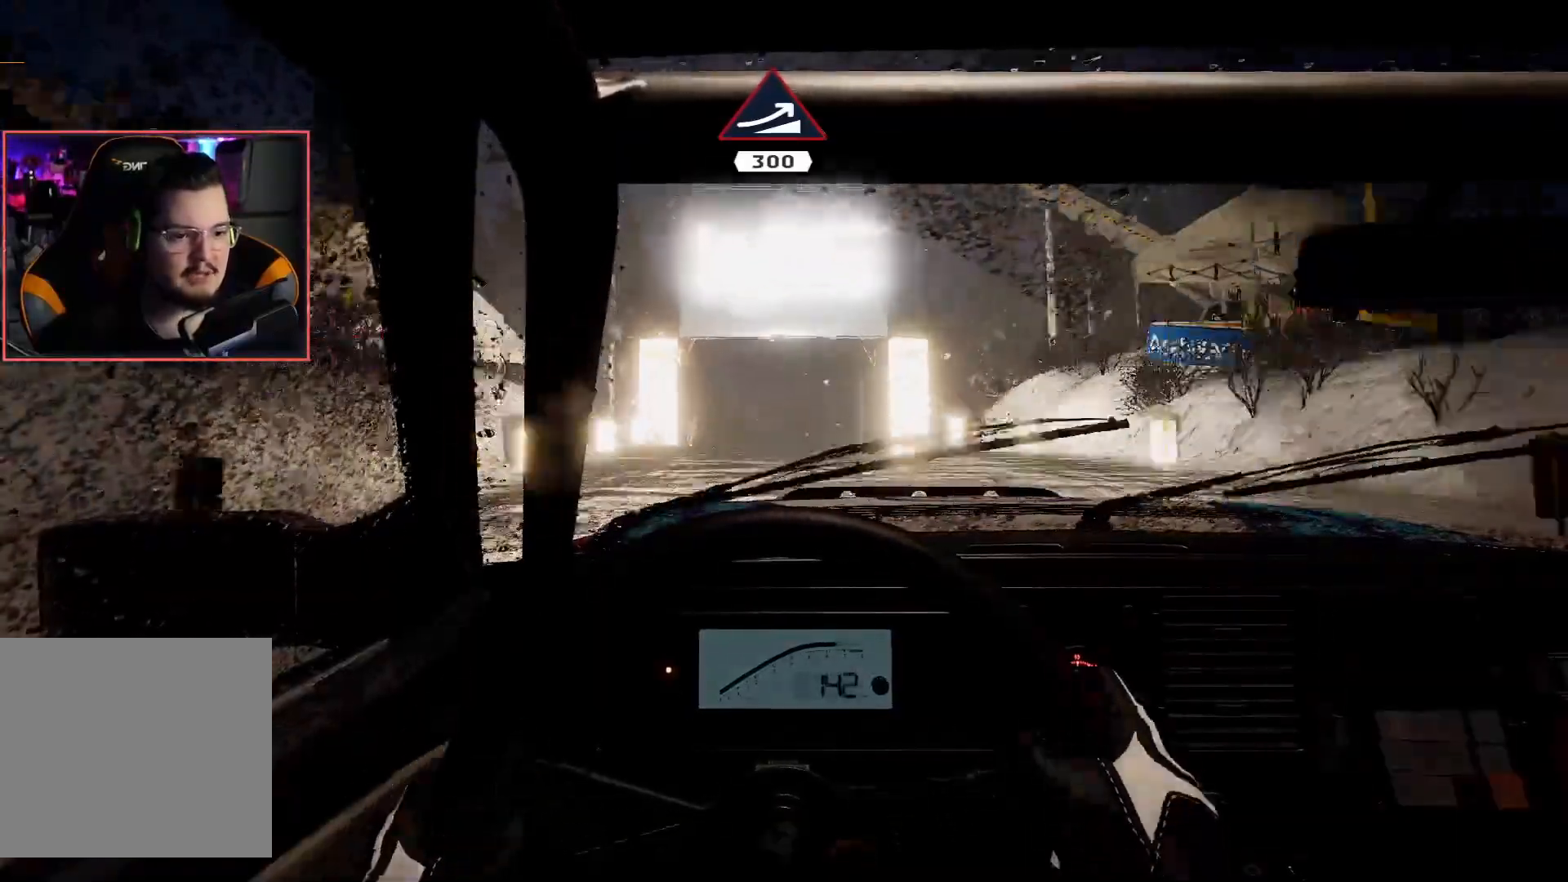
{"buttons": ["R2"], "left_stick": "center", "right_stick": "center", "events": [[33, "left_stick", "center"]]}
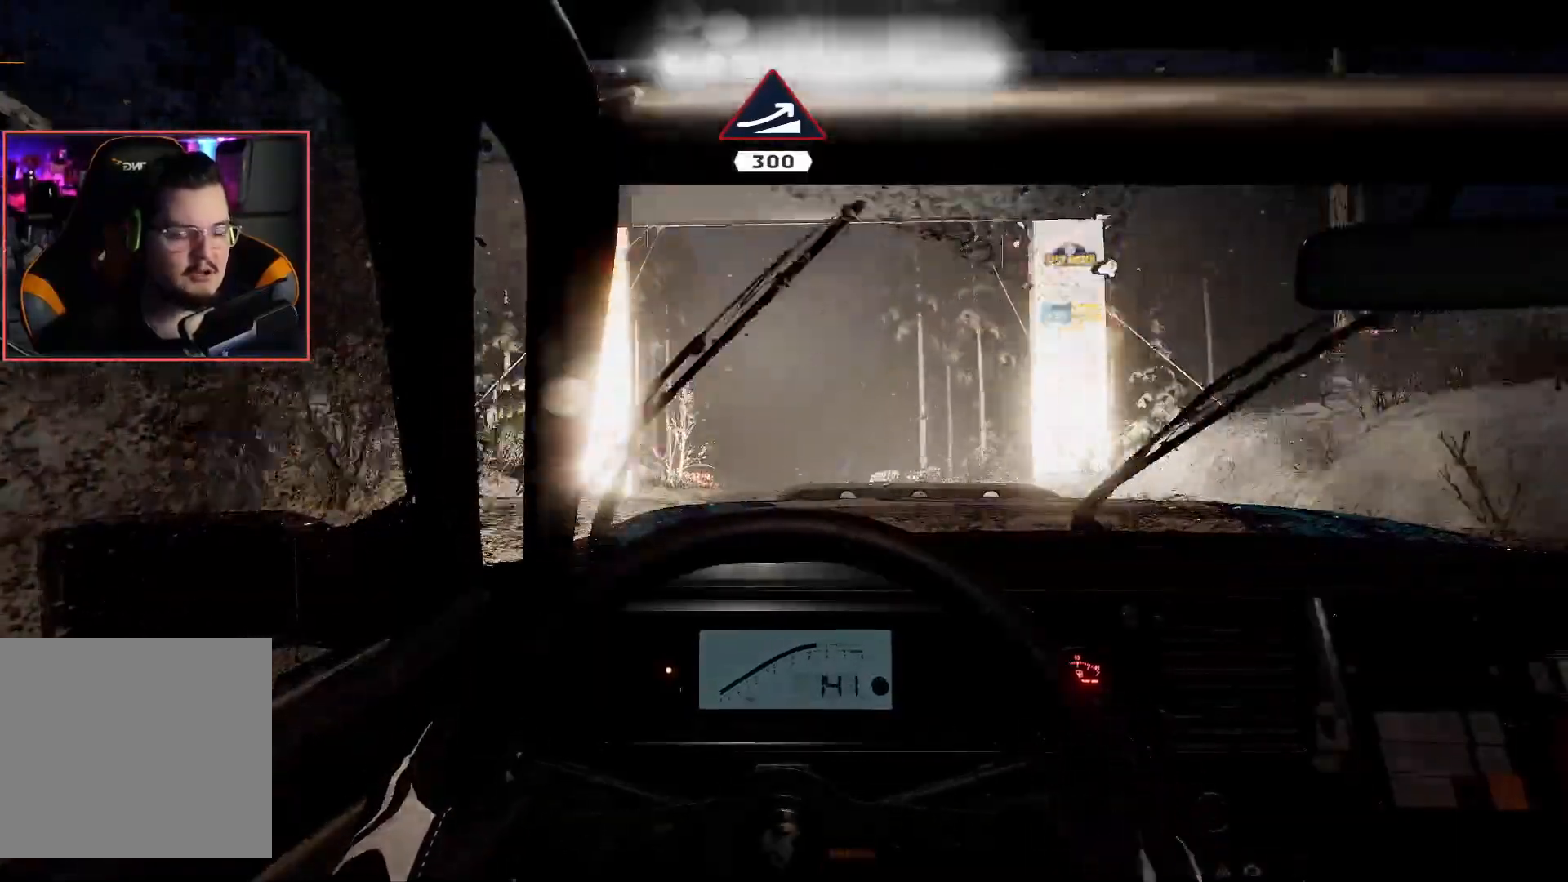
{"buttons": ["R2"], "left_stick": "center", "right_stick": "center", "events": []}
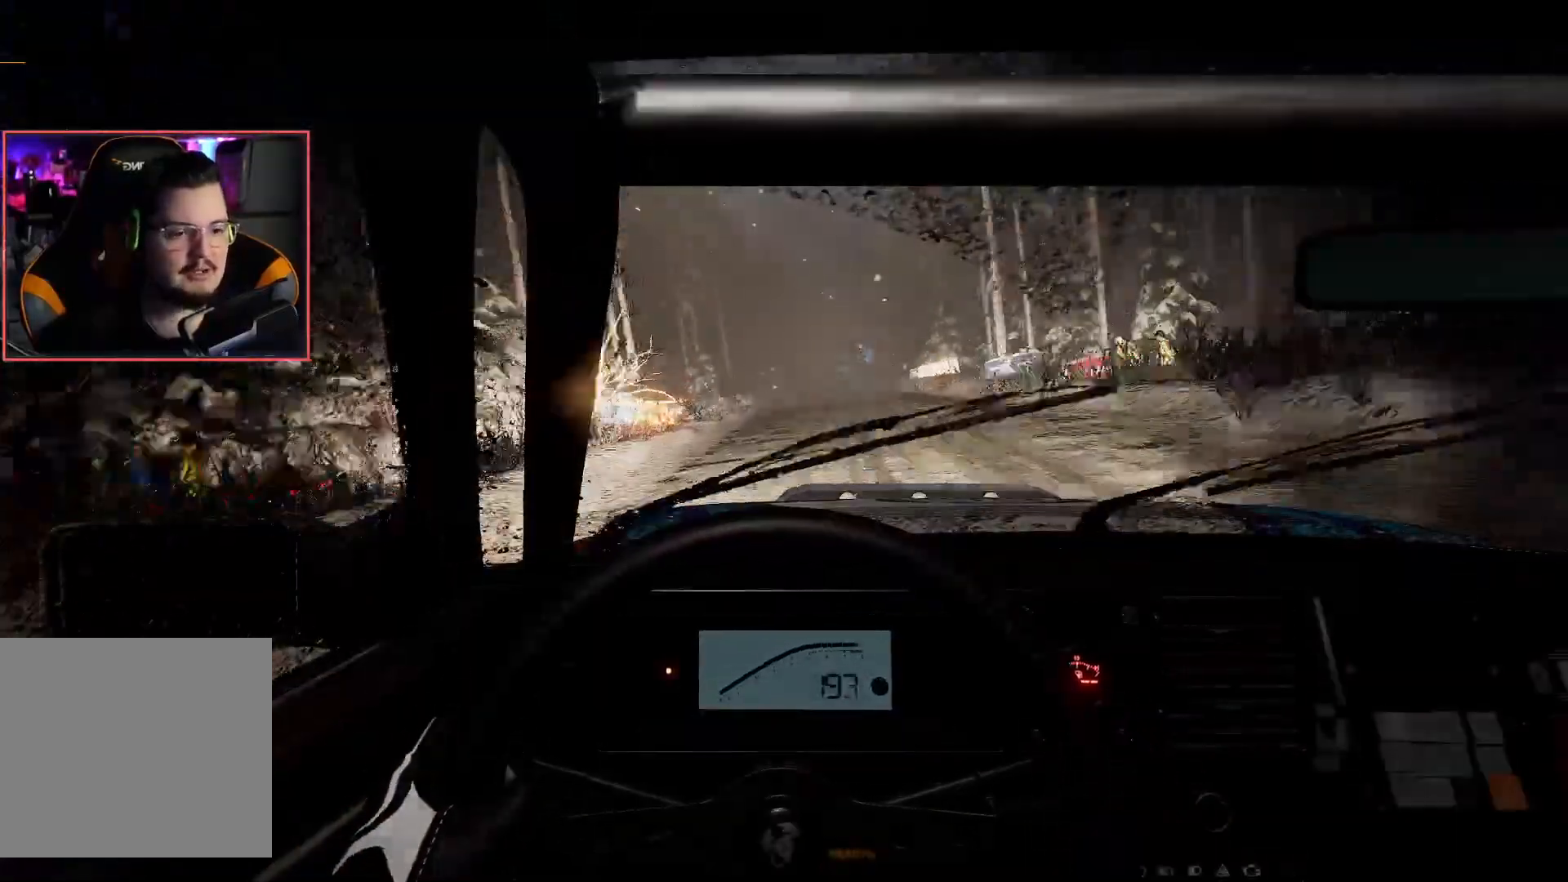
{"buttons": ["R2"], "left_stick": "center", "right_stick": "center", "events": [[233, "left_stick", "right"], [367, "left_stick", "center"]]}
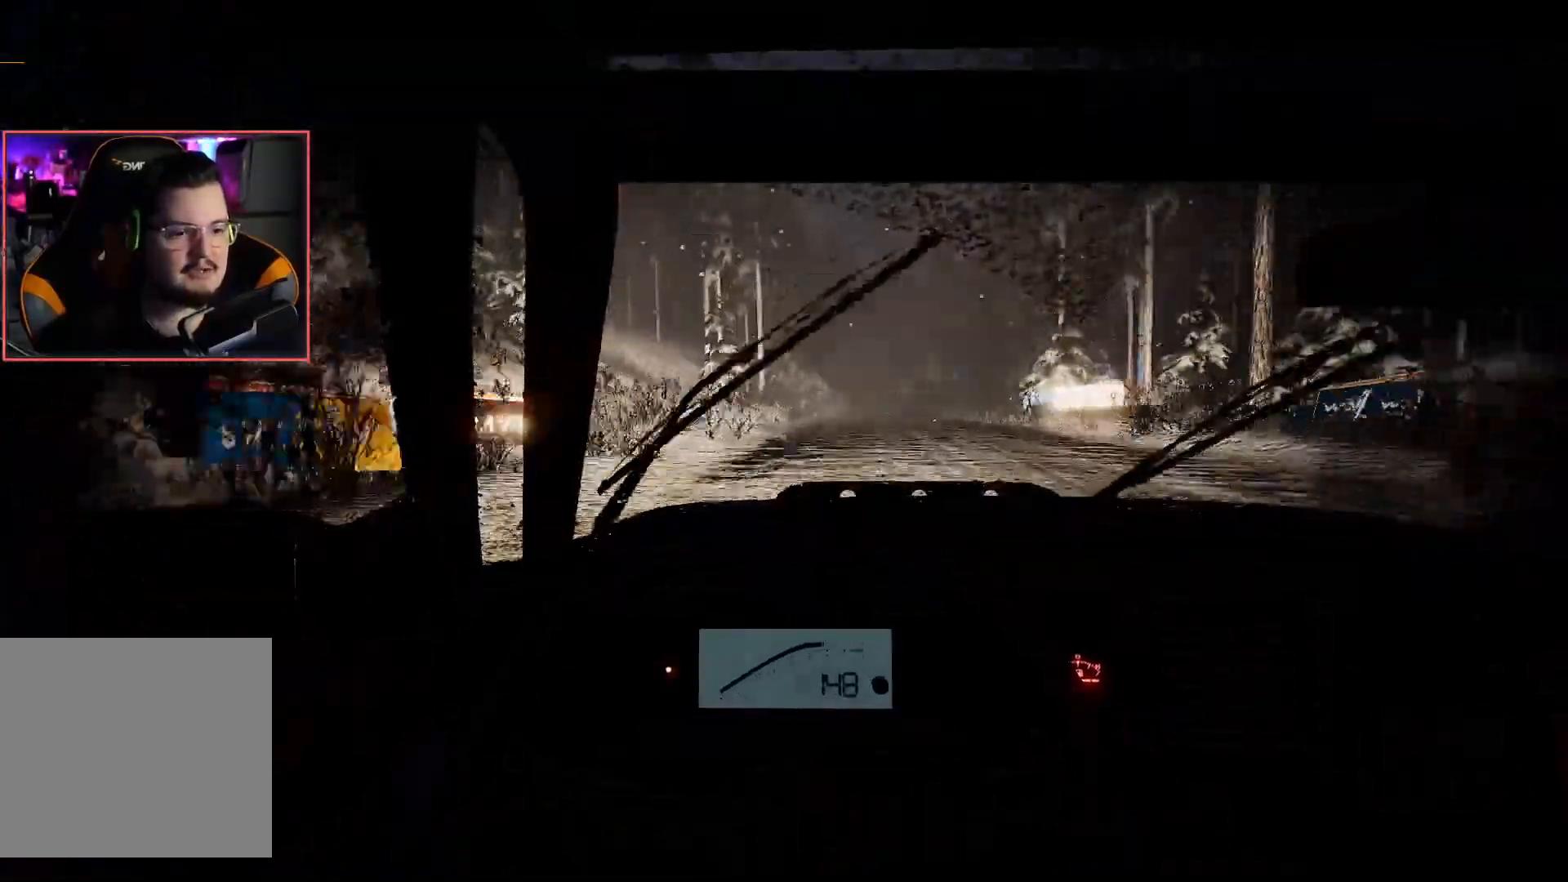
{"buttons": ["R2"], "left_stick": "center", "right_stick": "center", "events": [[33, "left_stick", "right"], [233, "left_stick", "center"]]}
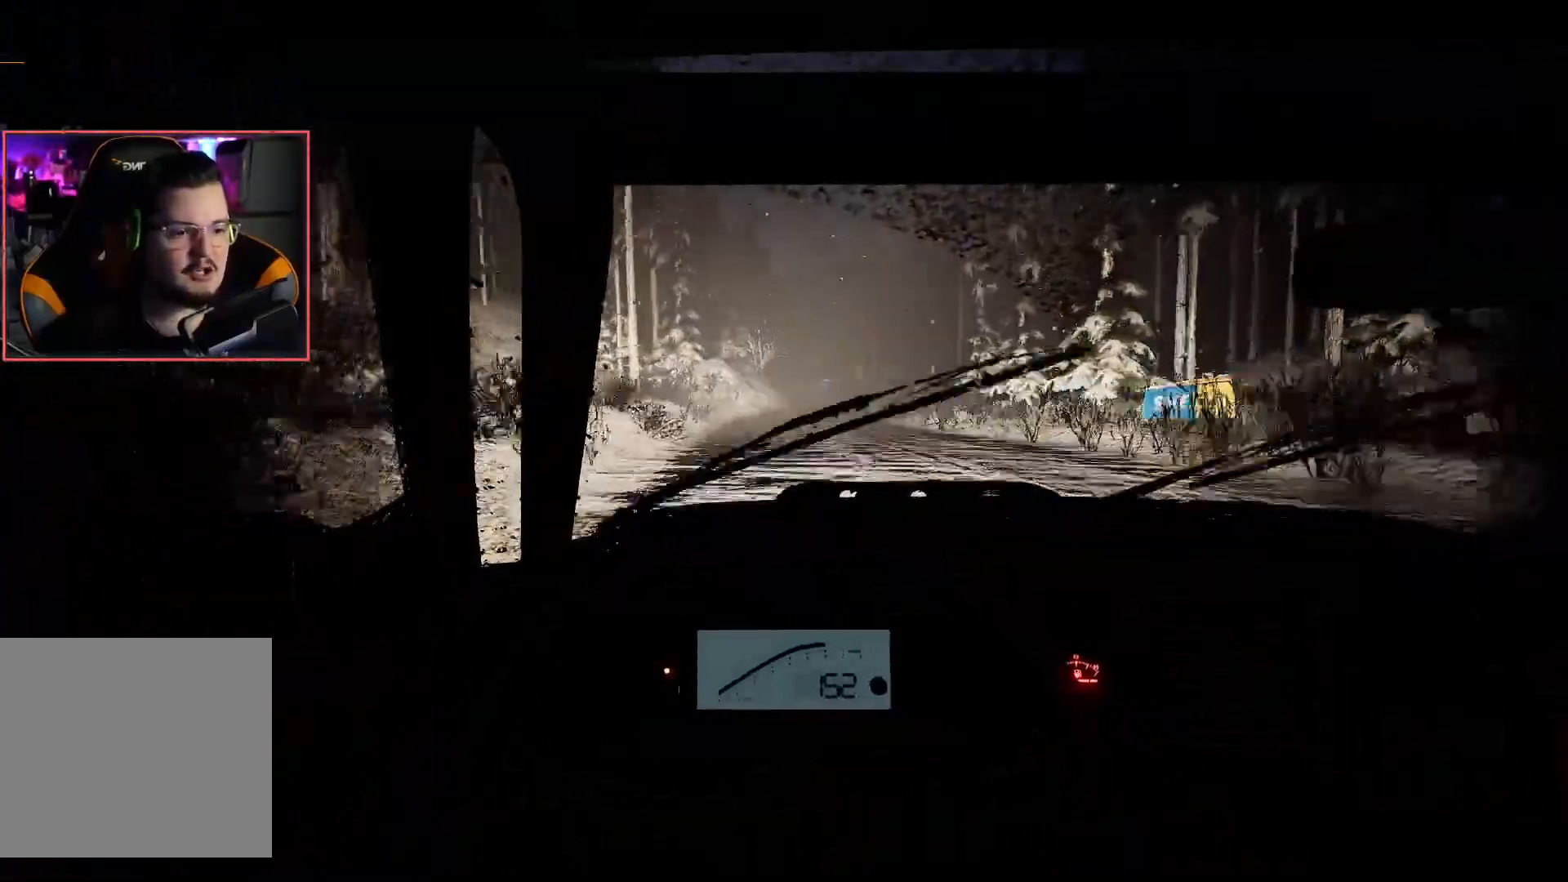
{"buttons": ["R2"], "left_stick": "center", "right_stick": "center", "events": []}
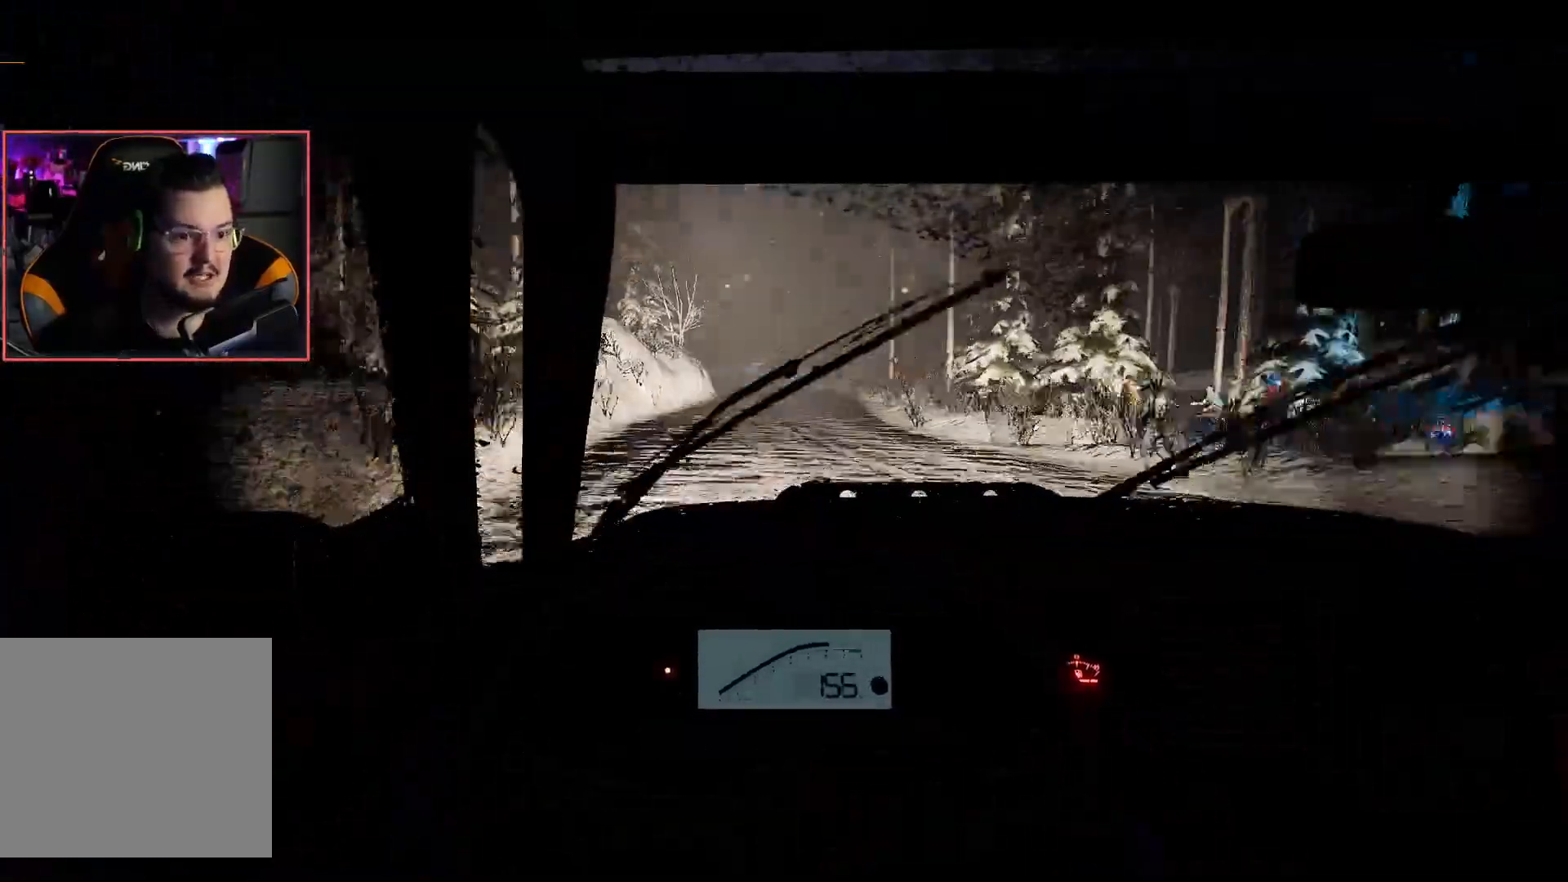
{"buttons": ["L2"], "left_stick": "center", "right_stick": "center", "events": [[133, "left_stick", "left"], [333, "L2", "down"], [333, "left_stick", "center"], [350, "R2", "up"]]}
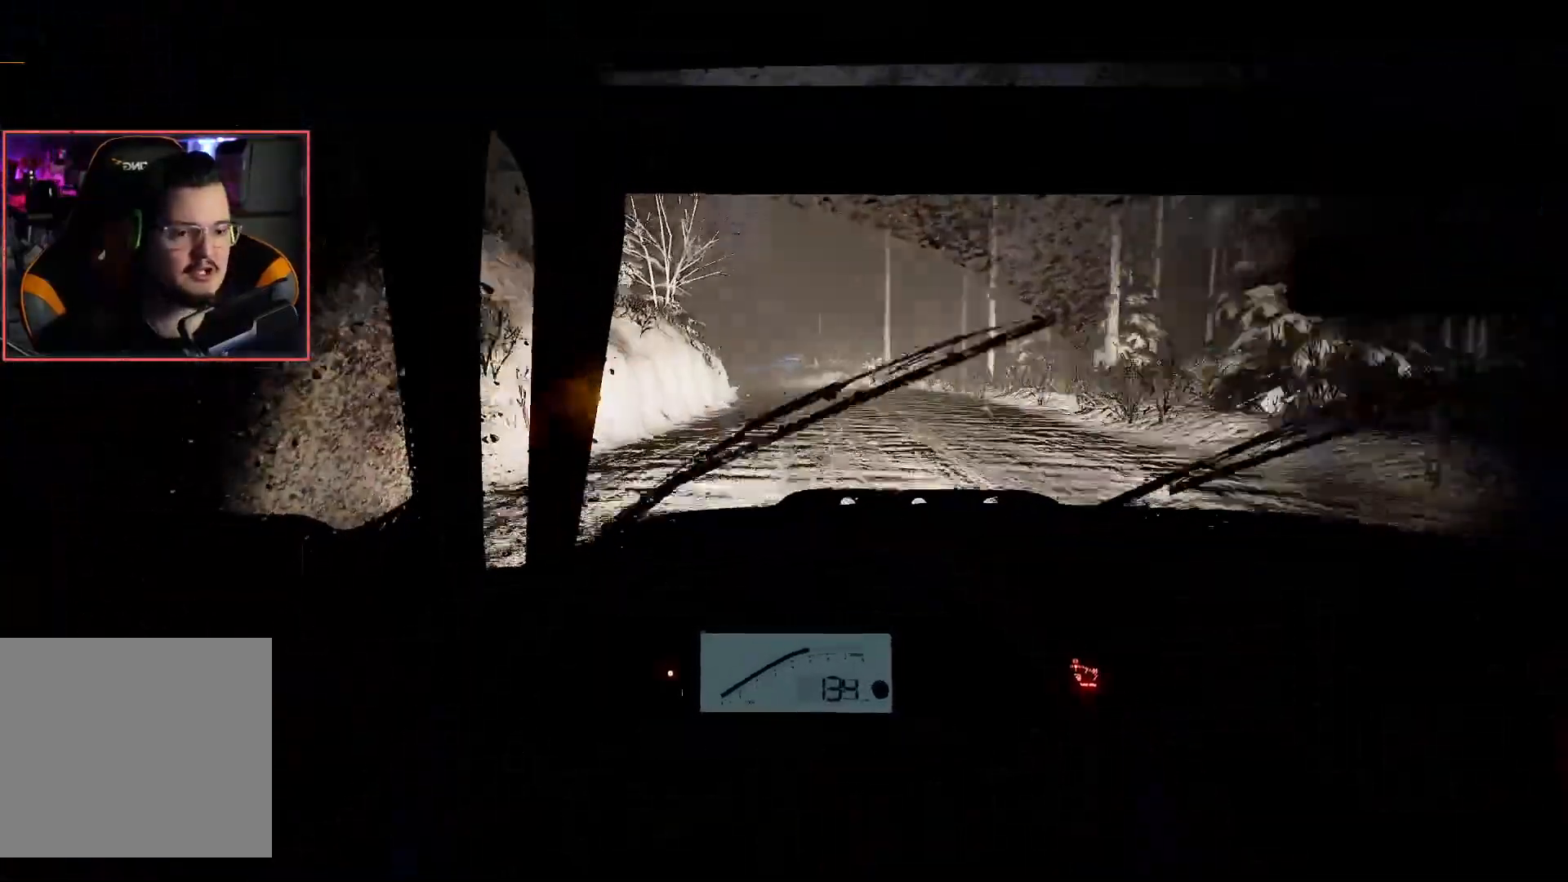
{"buttons": ["L2"], "left_stick": "right", "right_stick": "center", "events": [[350, "left_stick", "right"]]}
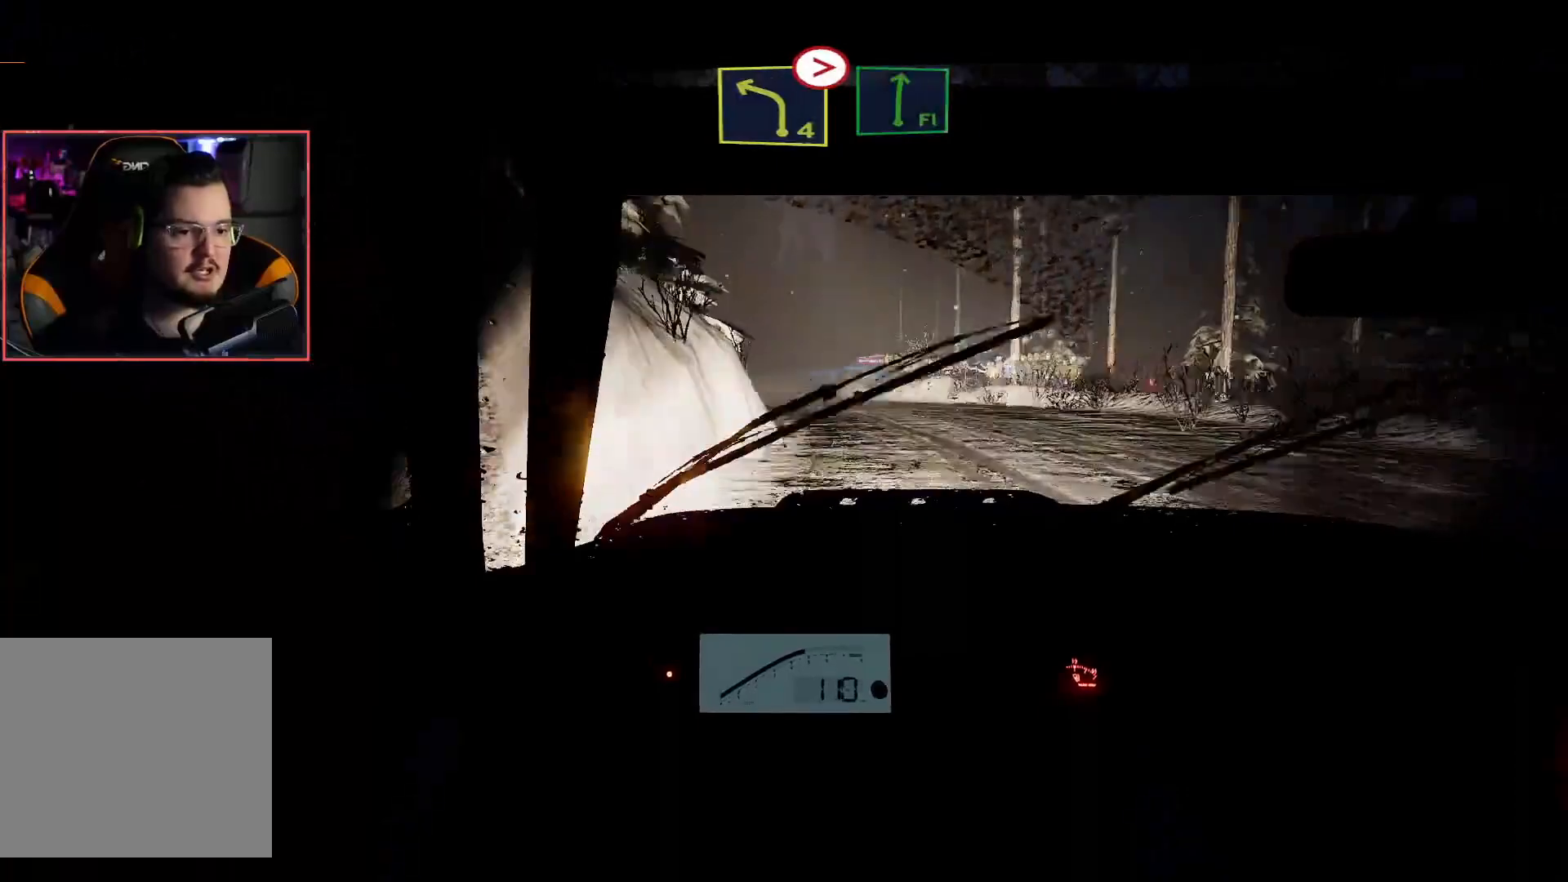
{"buttons": ["L2"], "left_stick": "down-left", "right_stick": "center", "events": [[33, "left_stick", "center"], [167, "left_stick", "left"], [267, "left_stick", "down-left"]]}
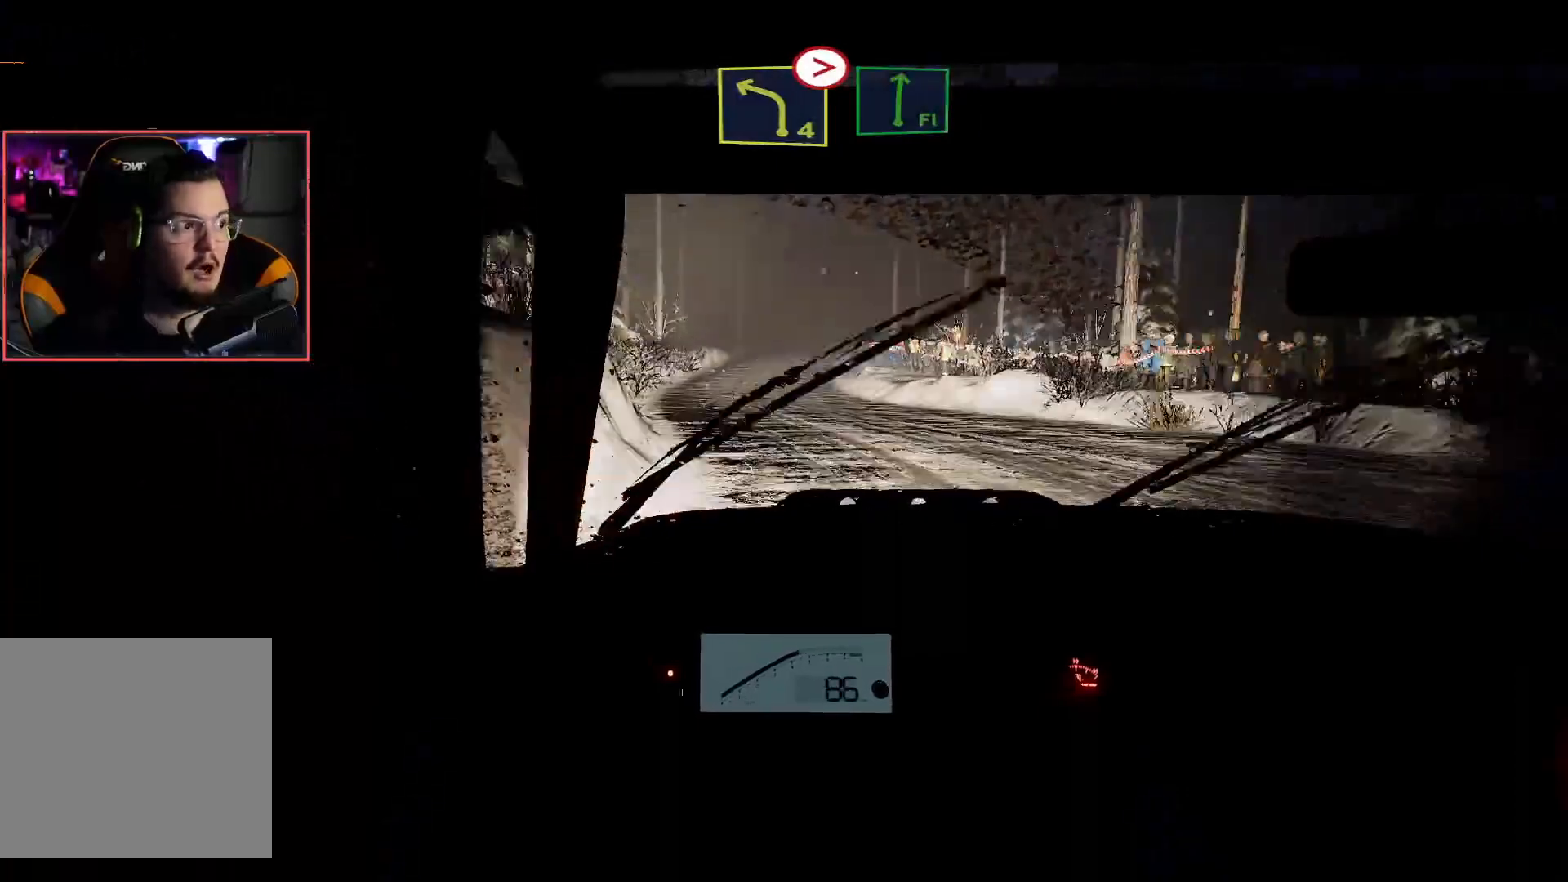
{"buttons": ["R2"], "left_stick": "right", "right_stick": "center", "events": [[83, "left_stick", "center"], [183, "L2", "up"], [183, "R2", "down"], [433, "left_stick", "right"]]}
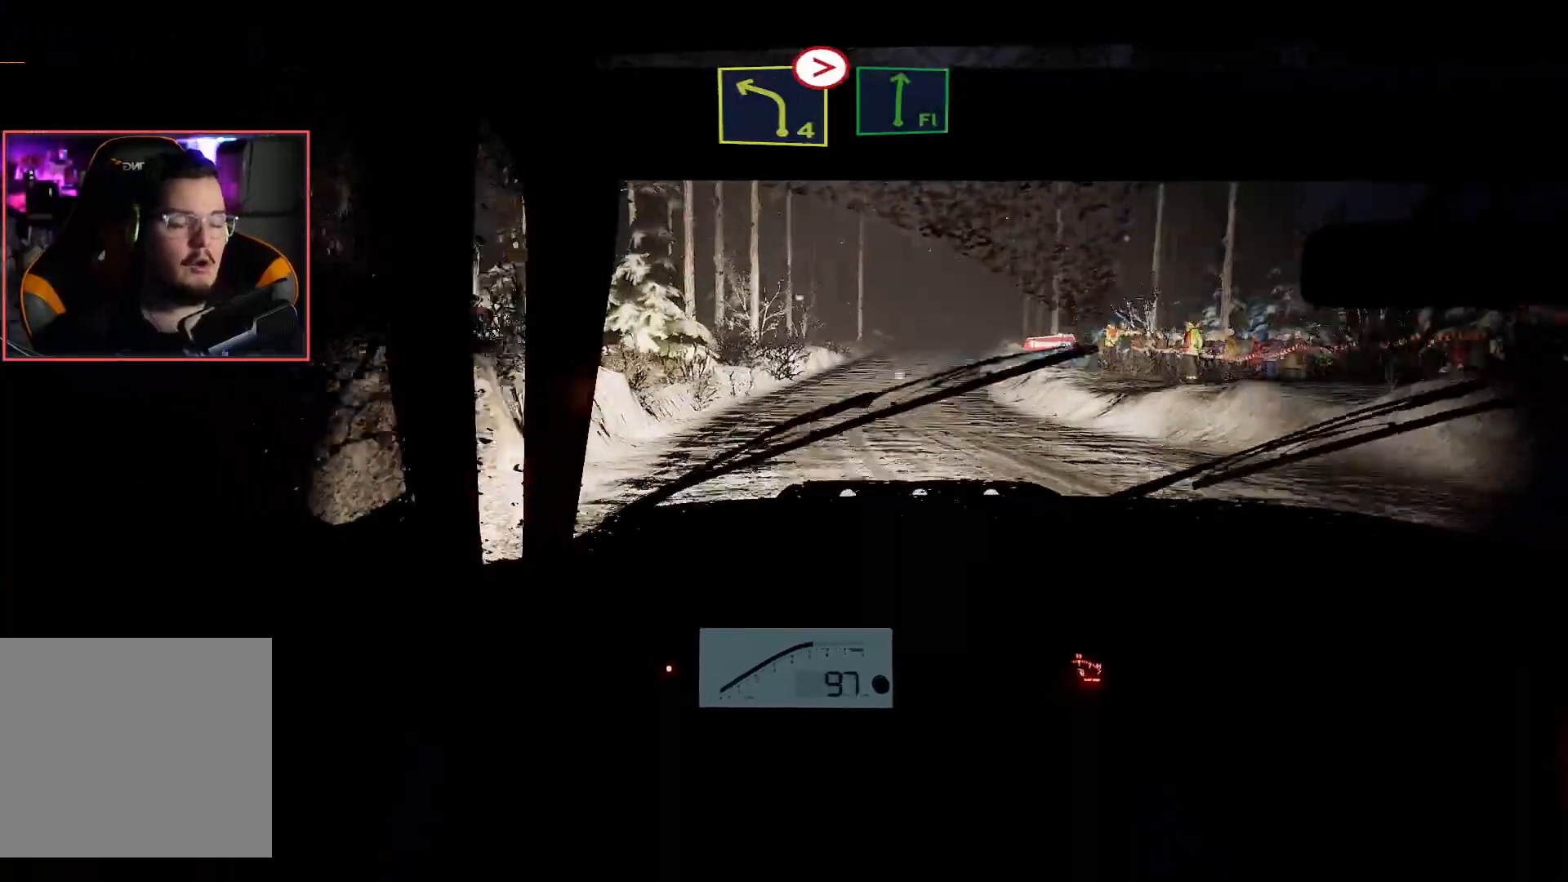
{"buttons": ["R2"], "left_stick": "center", "right_stick": "center", "events": [[150, "left_stick", "center"], [333, "left_stick", "right"], [500, "left_stick", "center"]]}
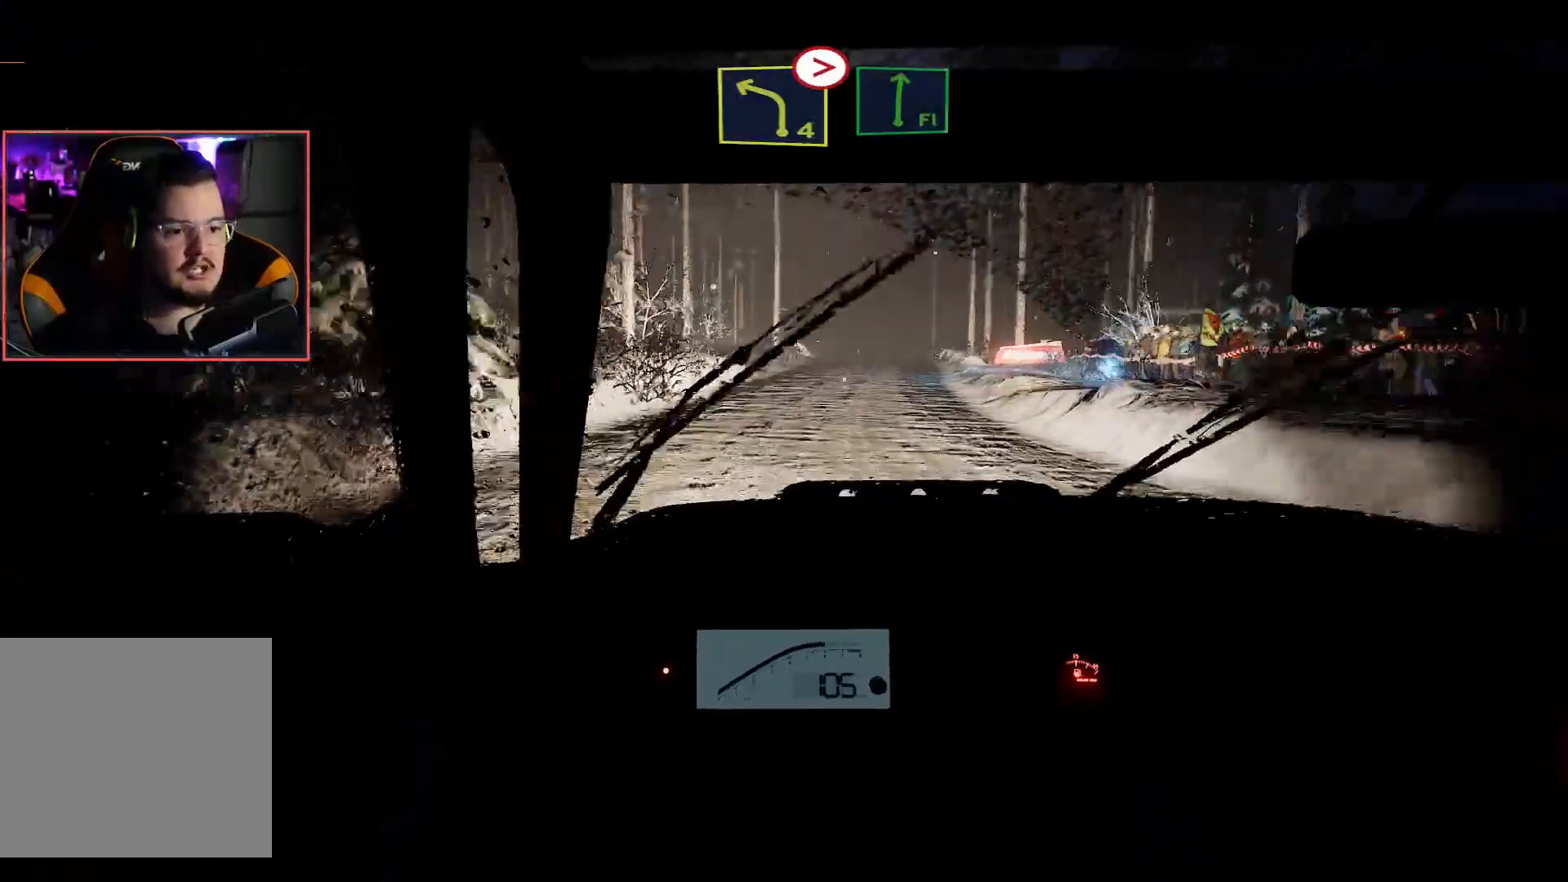
{"buttons": ["R2"], "left_stick": "center", "right_stick": "center", "events": []}
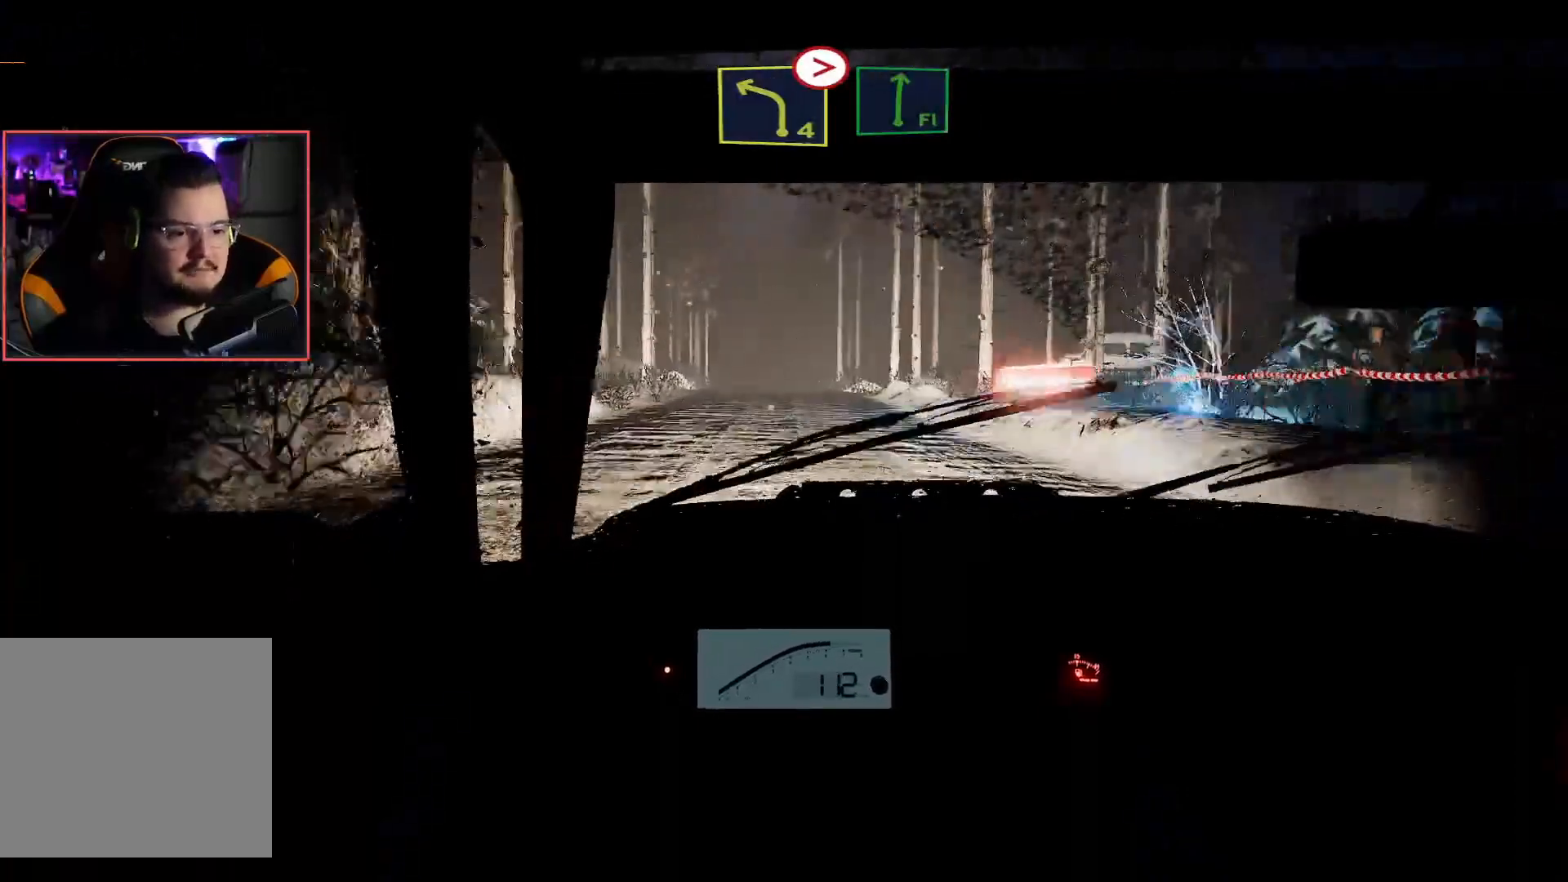
{"buttons": ["R2"], "left_stick": "center", "right_stick": "center", "events": [[167, "left_stick", "left"], [350, "left_stick", "center"]]}
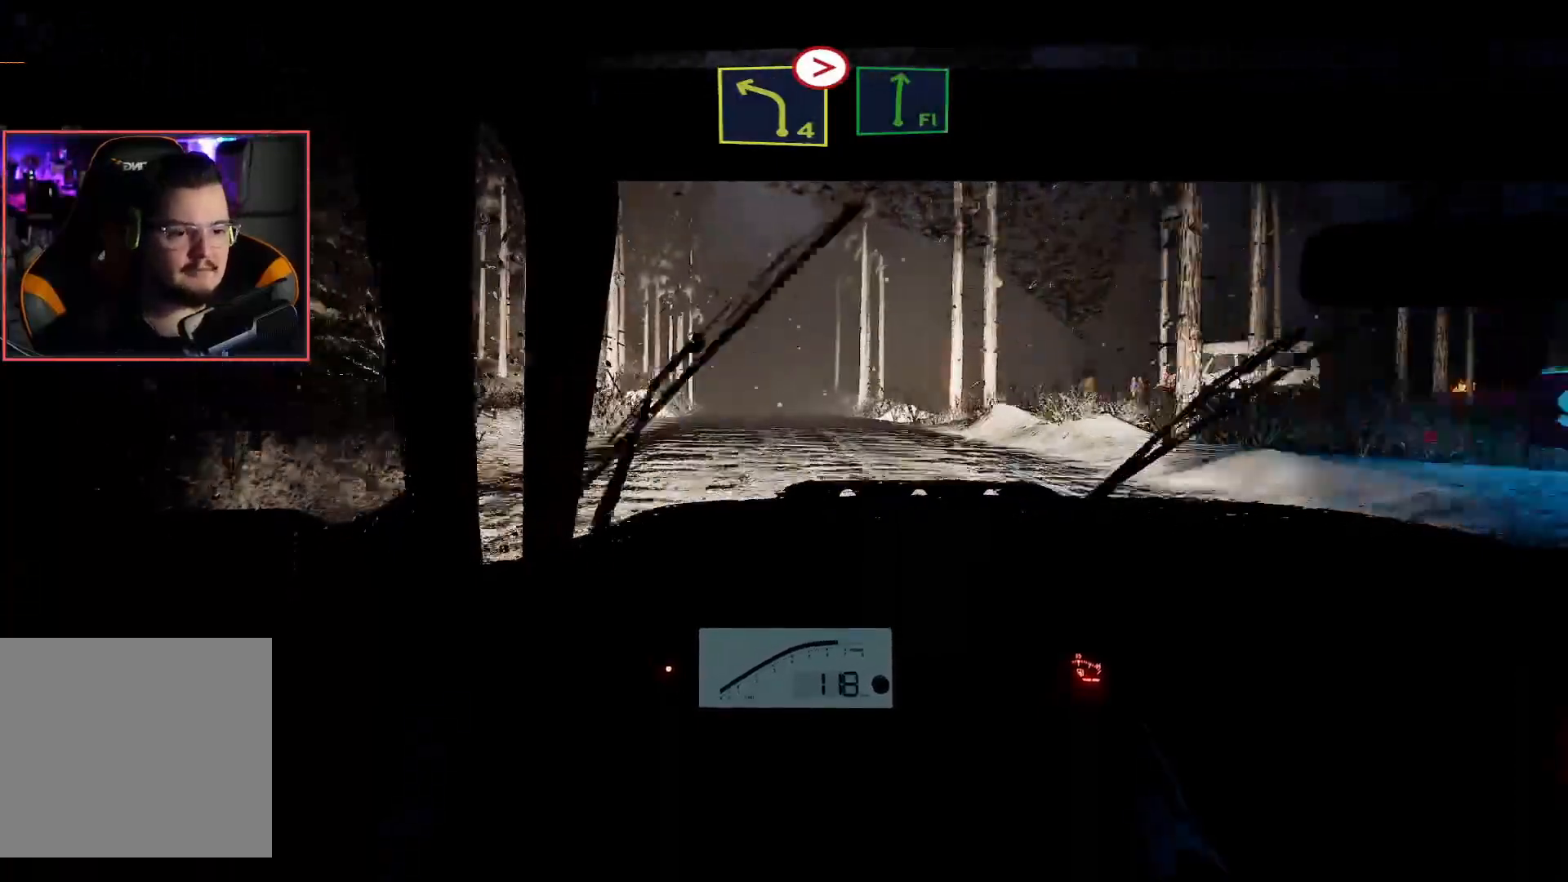
{"buttons": ["R2"], "left_stick": "center", "right_stick": "center", "events": []}
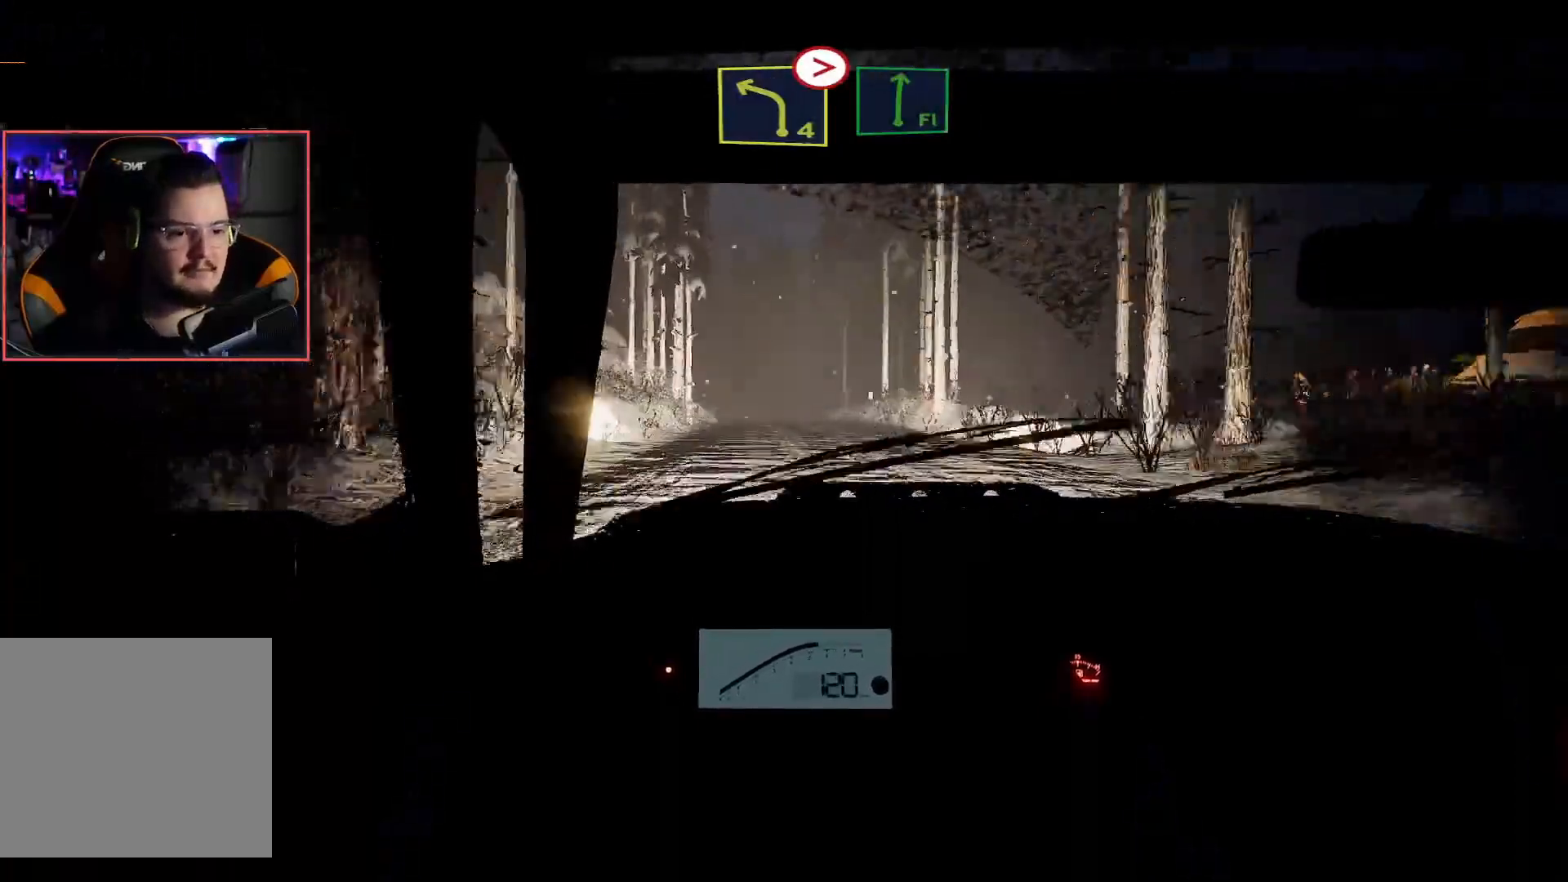
{"buttons": ["R2"], "left_stick": "center", "right_stick": "center", "events": []}
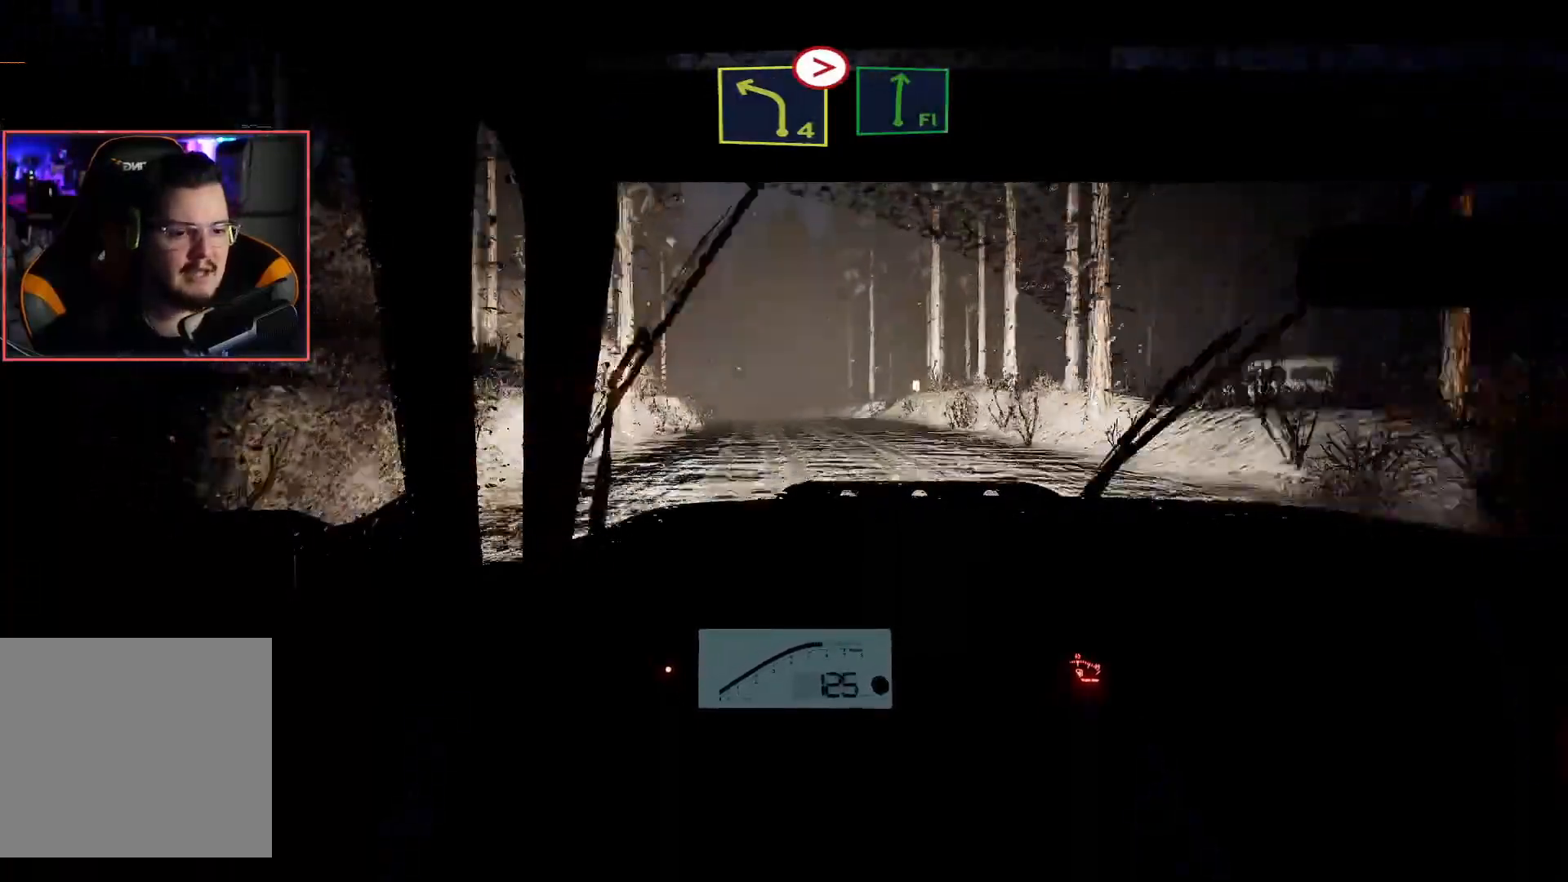
{"buttons": ["L2"], "left_stick": "center", "right_stick": "center", "events": [[100, "left_stick", "left"], [283, "left_stick", "center"], [367, "L2", "down"], [483, "R2", "up"]]}
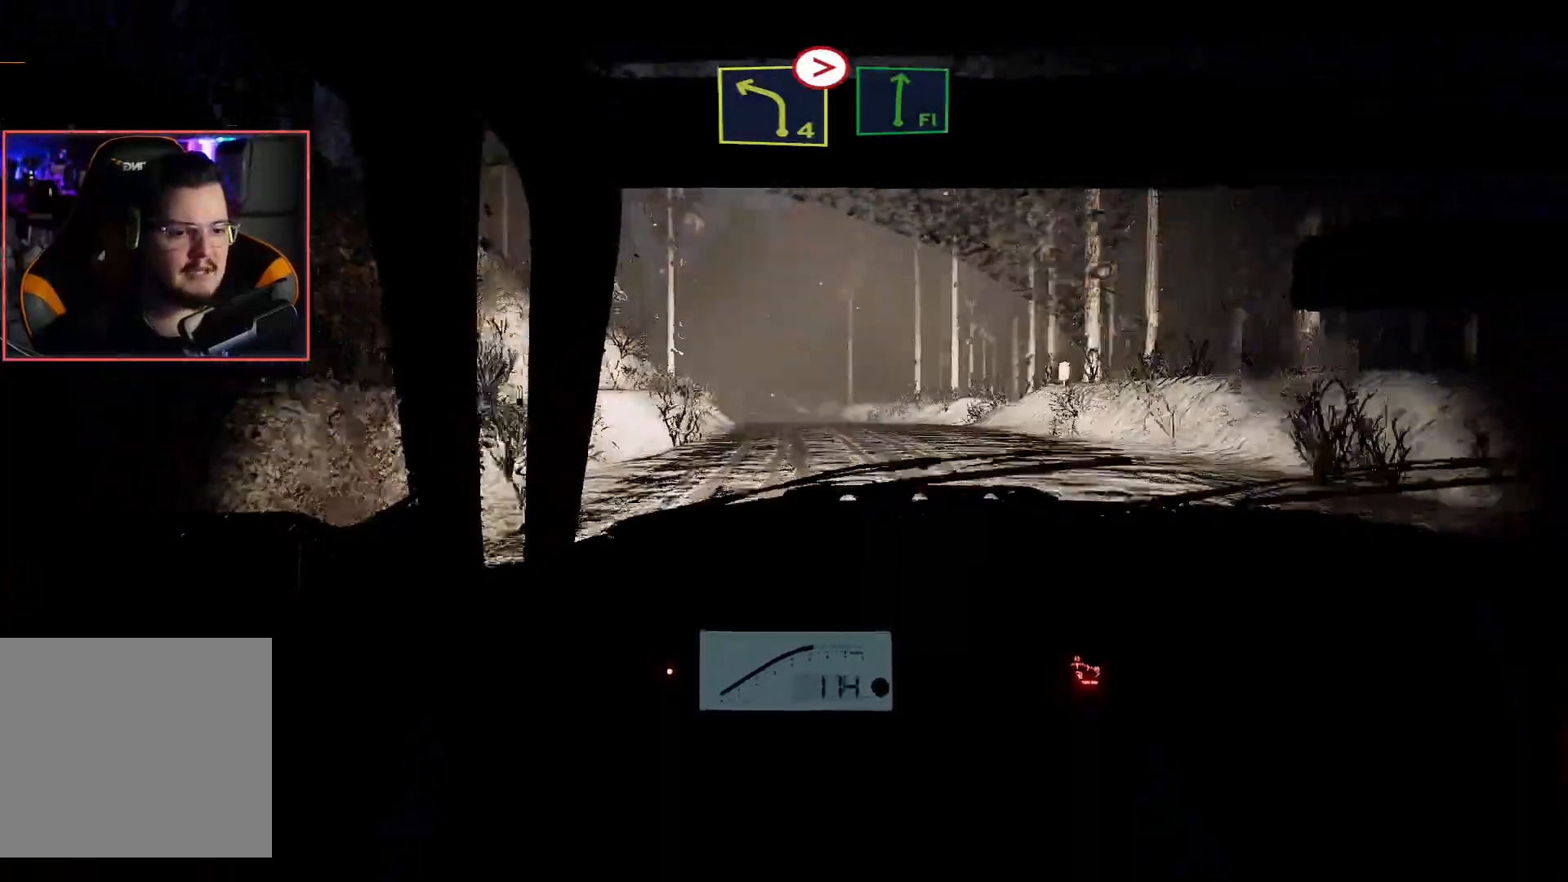
{"buttons": ["R2"], "left_stick": "left", "right_stick": "center", "events": [[50, "L2", "up"], [83, "R2", "down"], [450, "left_stick", "left"]]}
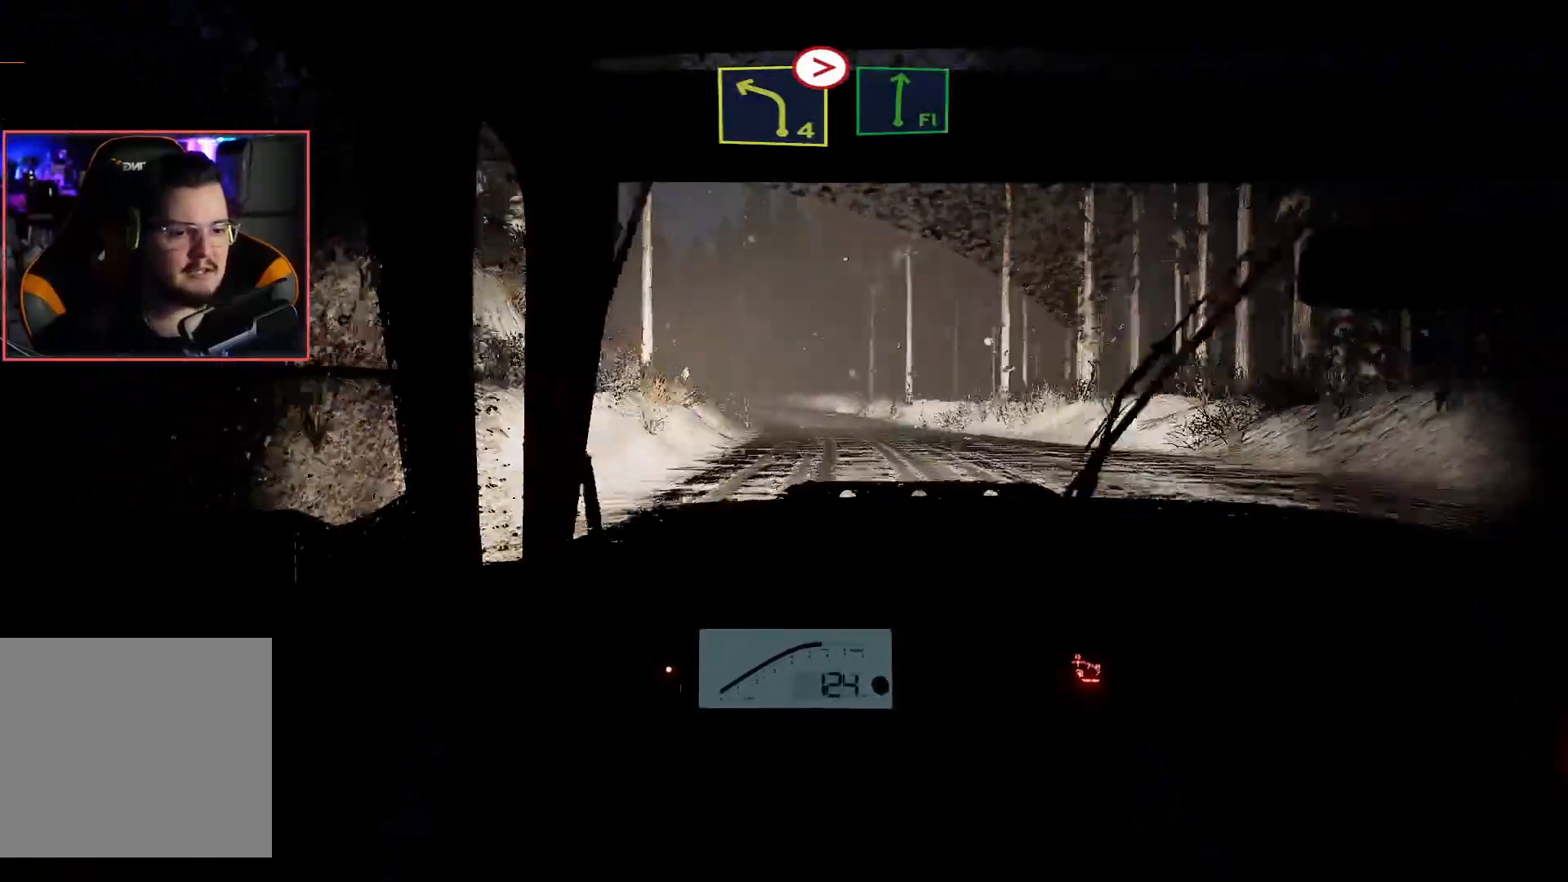
{"buttons": ["R2"], "left_stick": "center", "right_stick": "center", "events": [[33, "left_stick", "down-left"], [167, "left_stick", "center"]]}
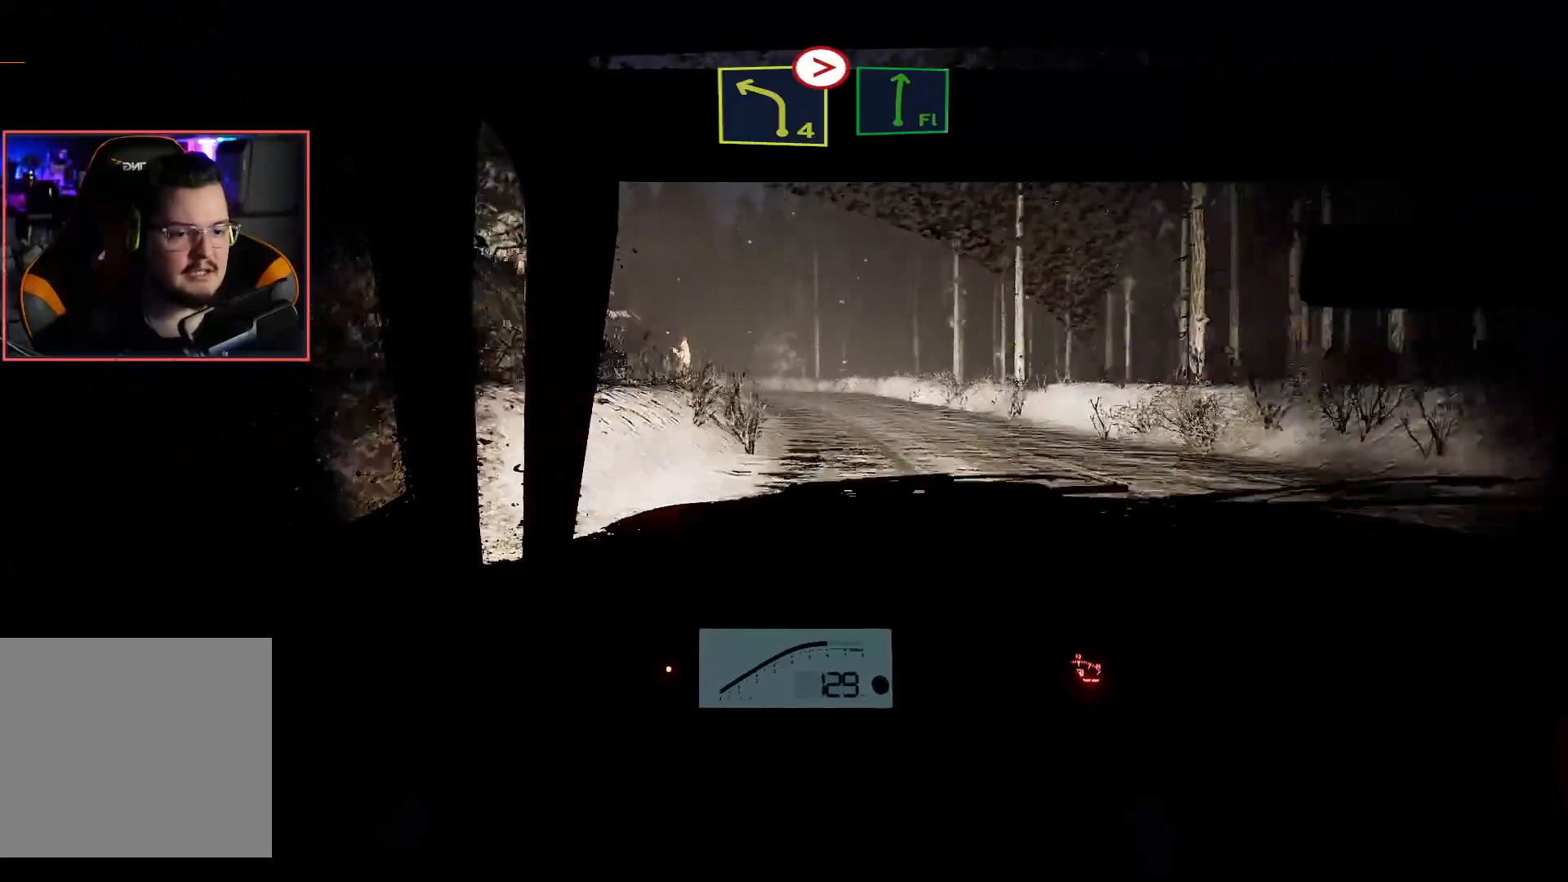
{"buttons": ["L2"], "left_stick": "down-left", "right_stick": "center", "events": [[200, "L2", "down"], [267, "R2", "up"], [283, "left_stick", "down-left"]]}
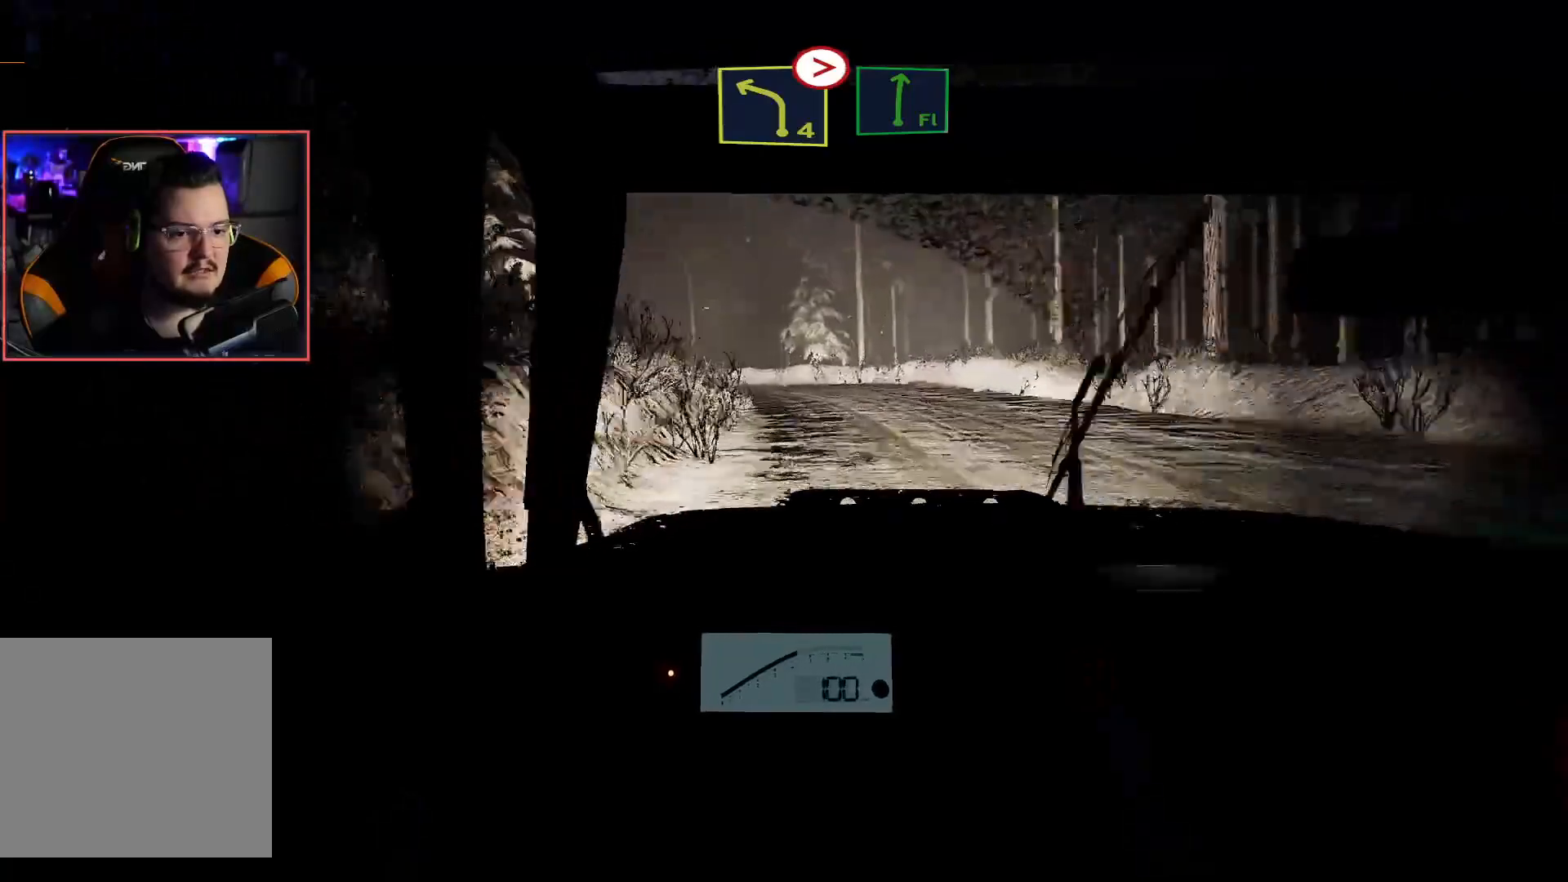
{"buttons": ["R2"], "left_stick": "center", "right_stick": "center", "events": [[83, "left_stick", "center"], [167, "R2", "down"], [200, "L2", "up"]]}
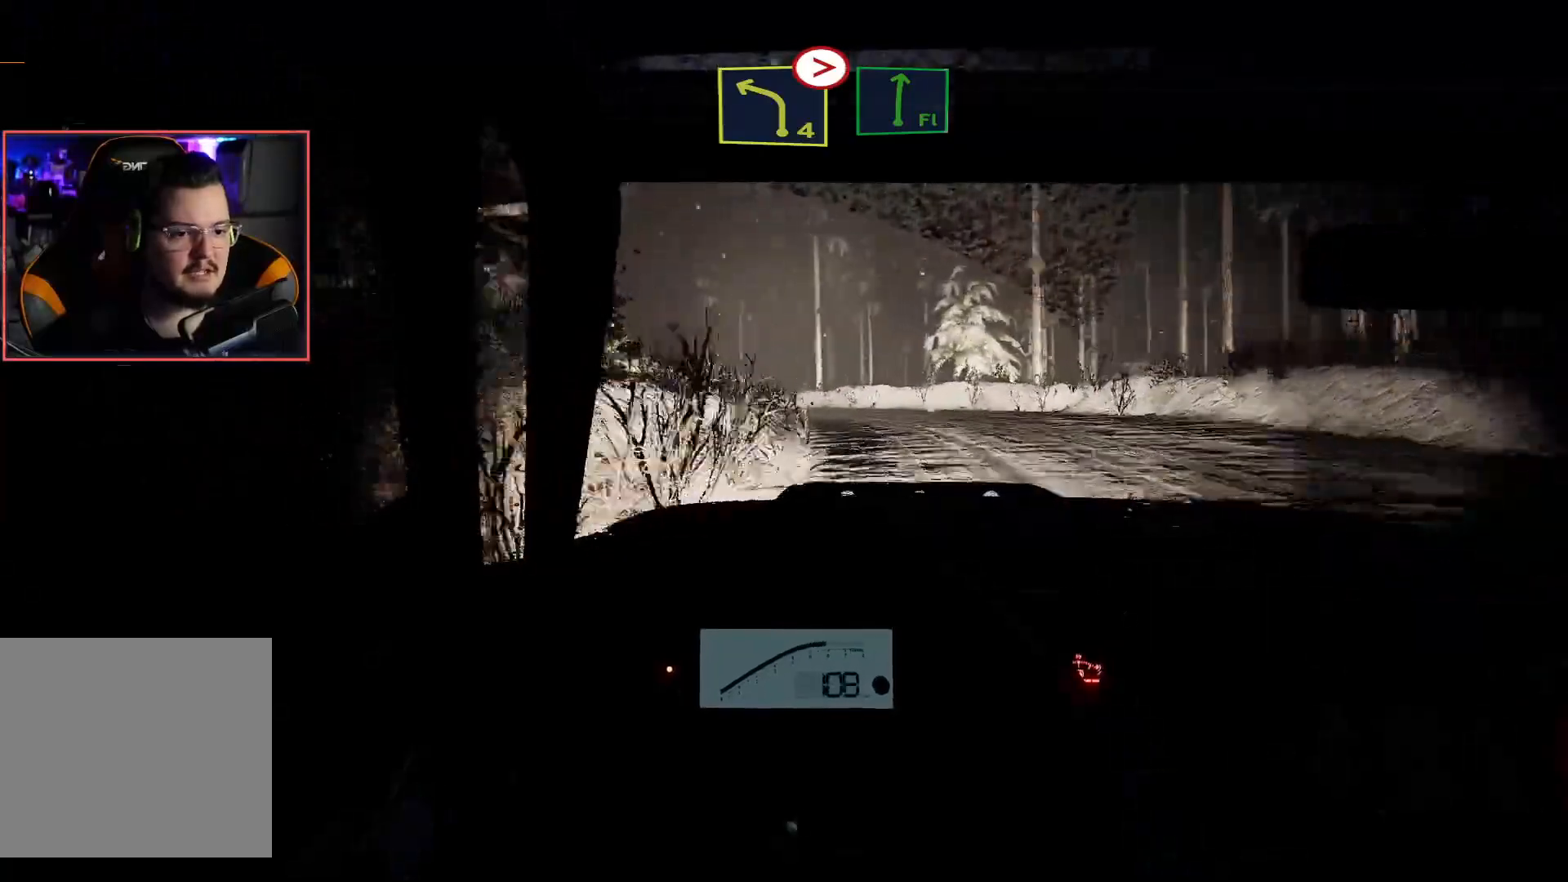
{"buttons": ["R2"], "left_stick": "center", "right_stick": "center", "events": [[50, "L2", "down"], [100, "R2", "up"], [100, "left_stick", "down-left"], [383, "L2", "up"], [400, "R2", "down"], [450, "left_stick", "center"]]}
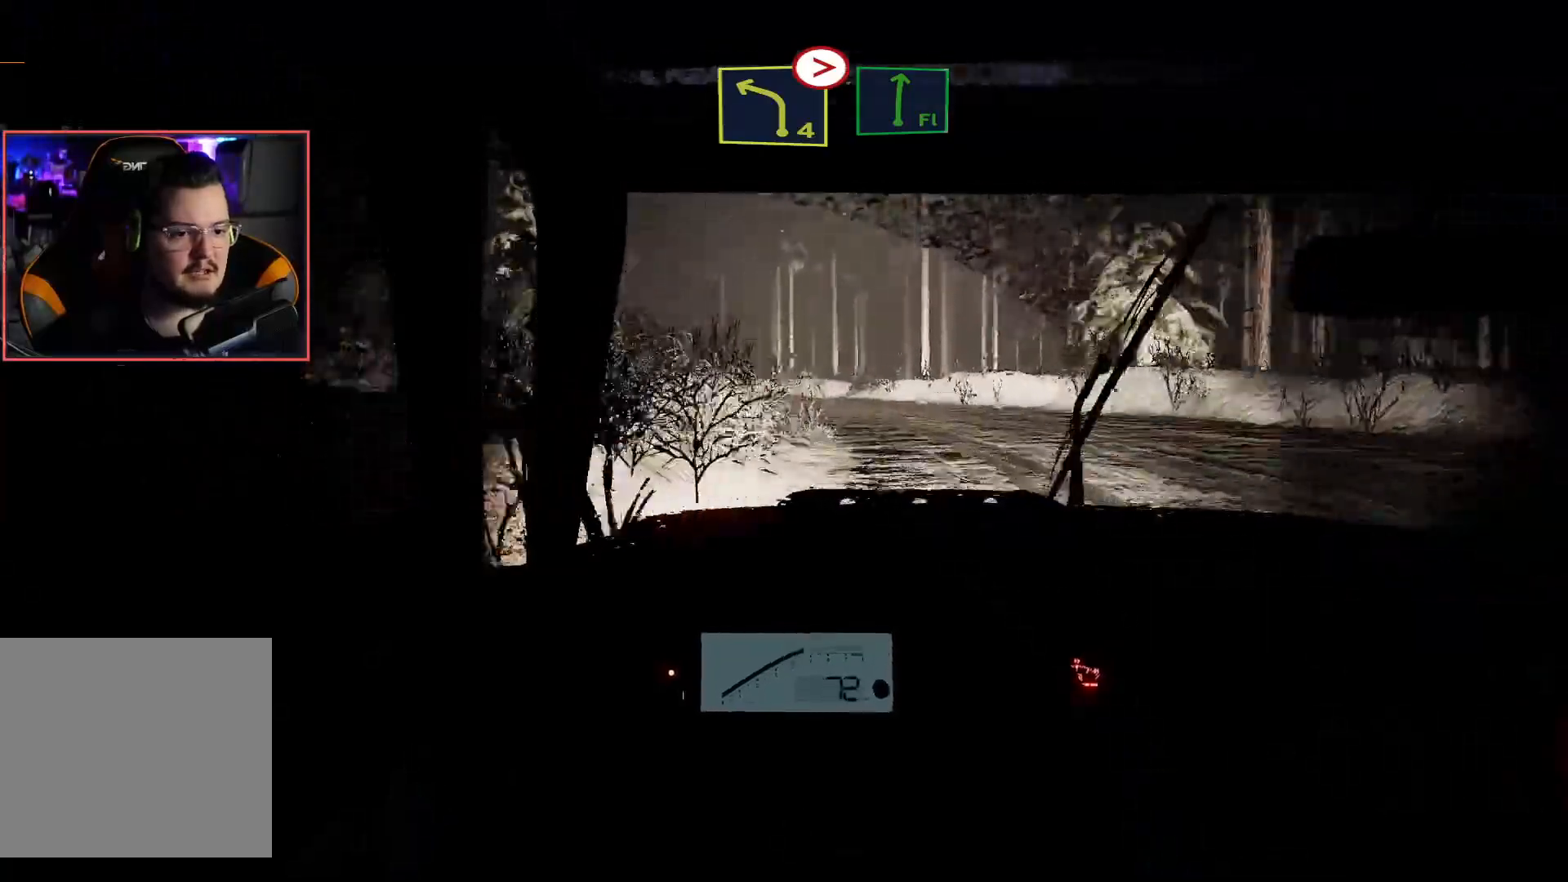
{"buttons": ["R2"], "left_stick": "center", "right_stick": "center", "events": []}
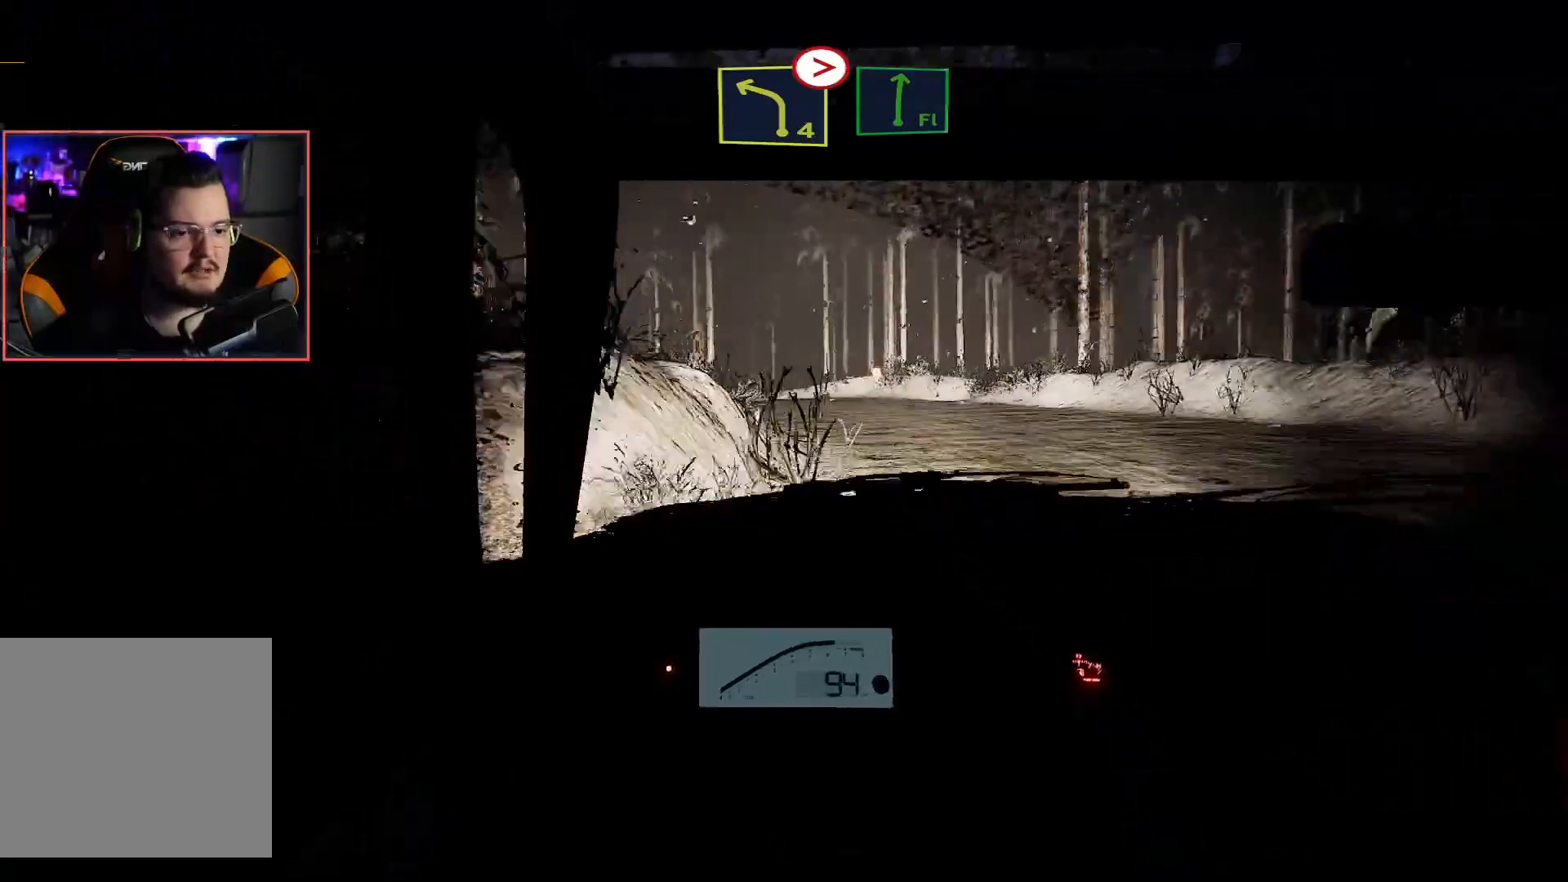
{"buttons": ["R2"], "left_stick": "down-left", "right_stick": "center", "events": [[83, "left_stick", "left"], [150, "left_stick", "down-left"]]}
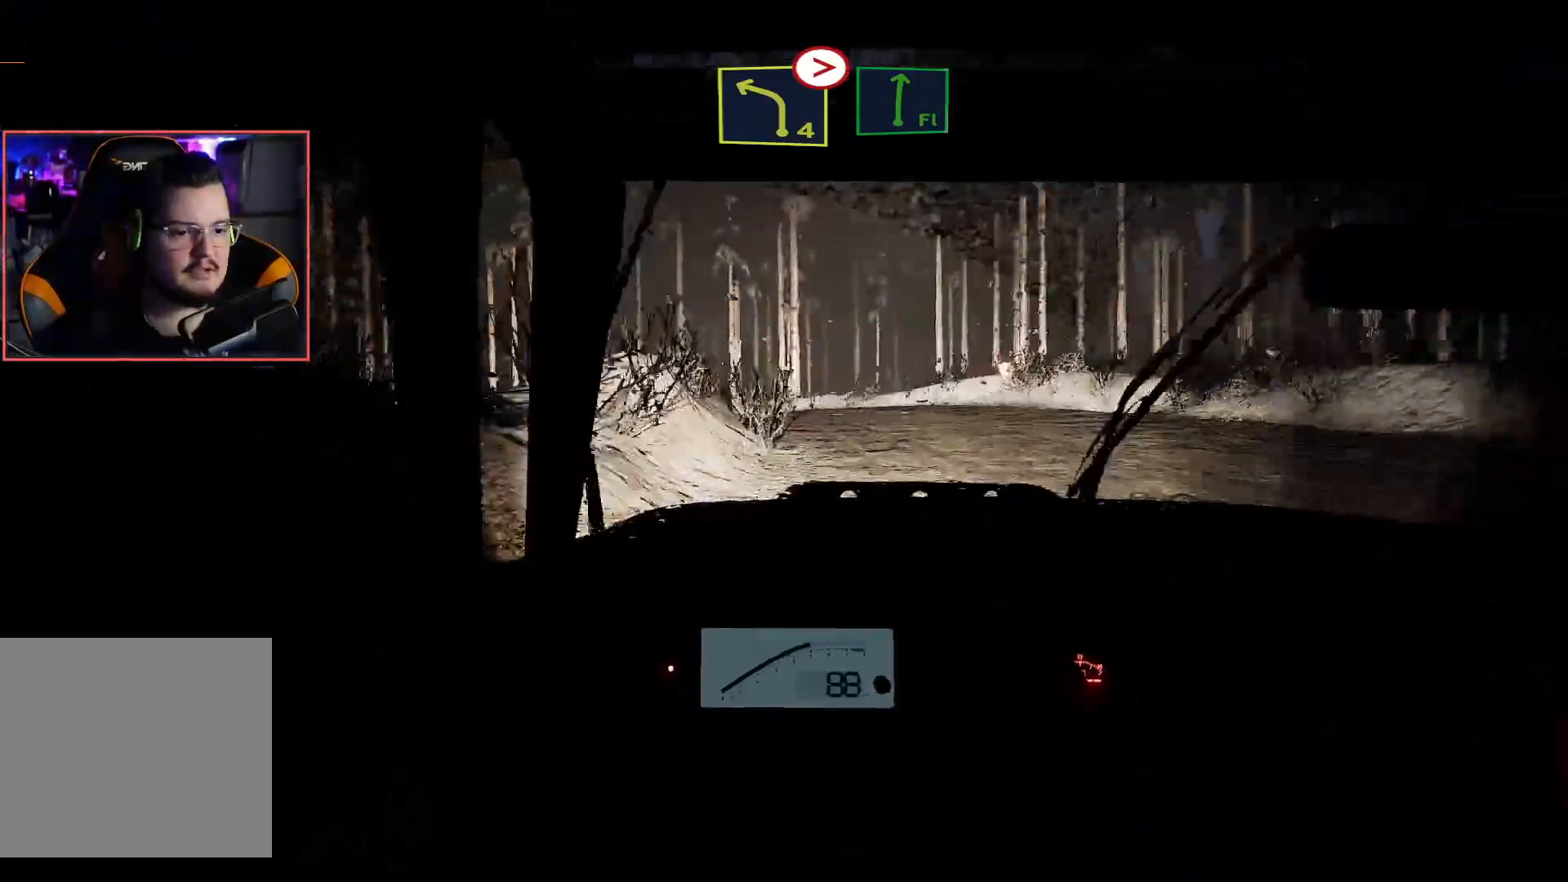
{"buttons": ["R2"], "left_stick": "right", "right_stick": "center", "events": [[83, "left_stick", "center"], [350, "left_stick", "right"]]}
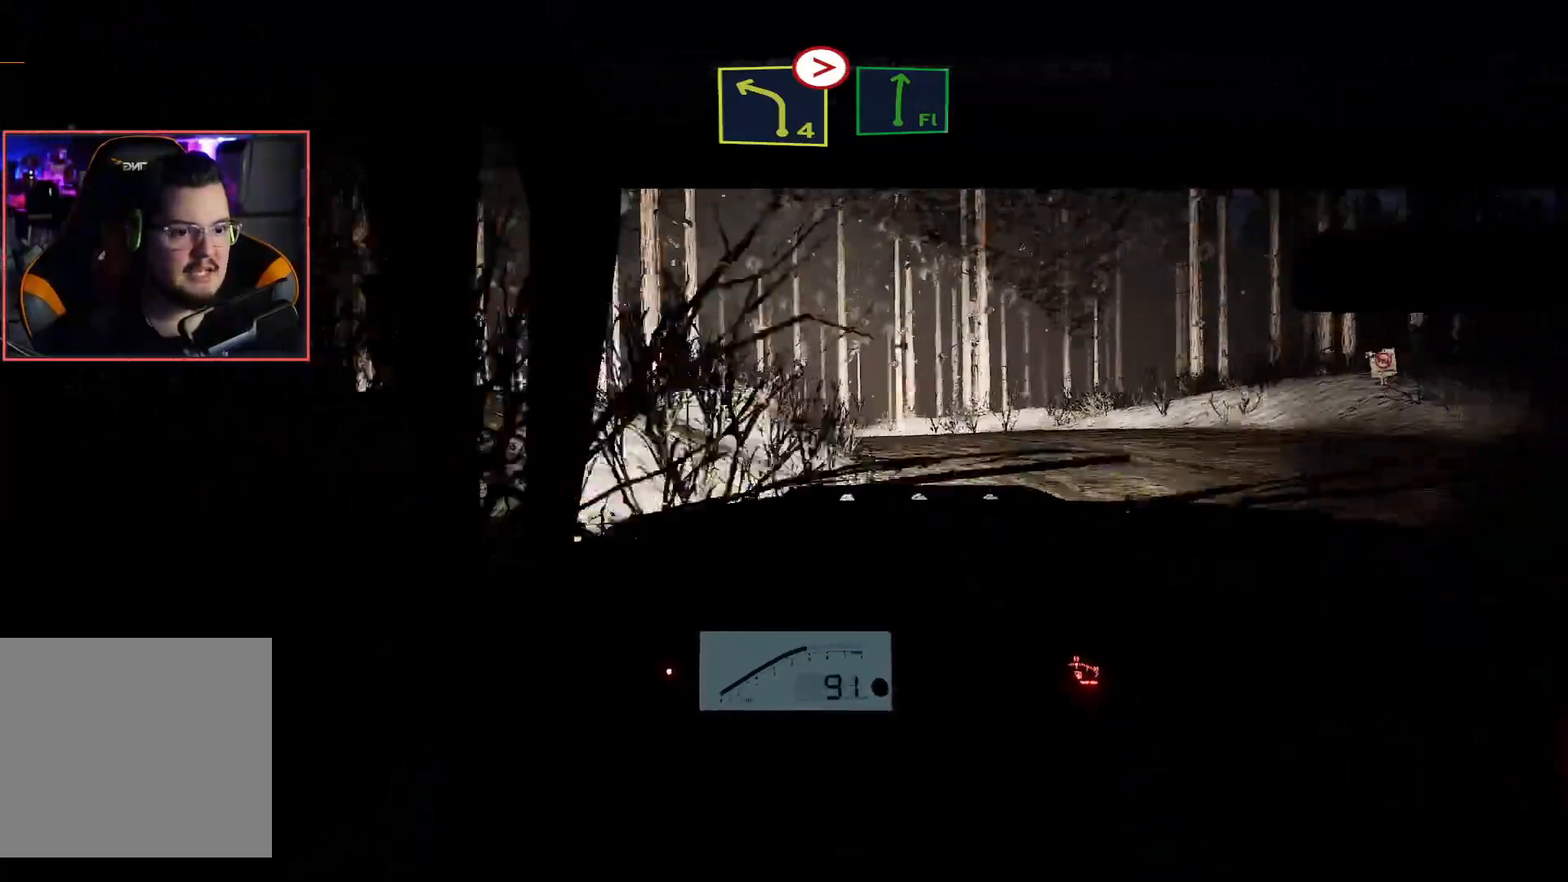
{"buttons": ["L2", "R2"], "left_stick": "down-left", "right_stick": "center", "events": [[17, "left_stick", "center"], [167, "left_stick", "down-left"], [367, "left_stick", "center"], [467, "left_stick", "down-left"], [483, "L2", "down"]]}
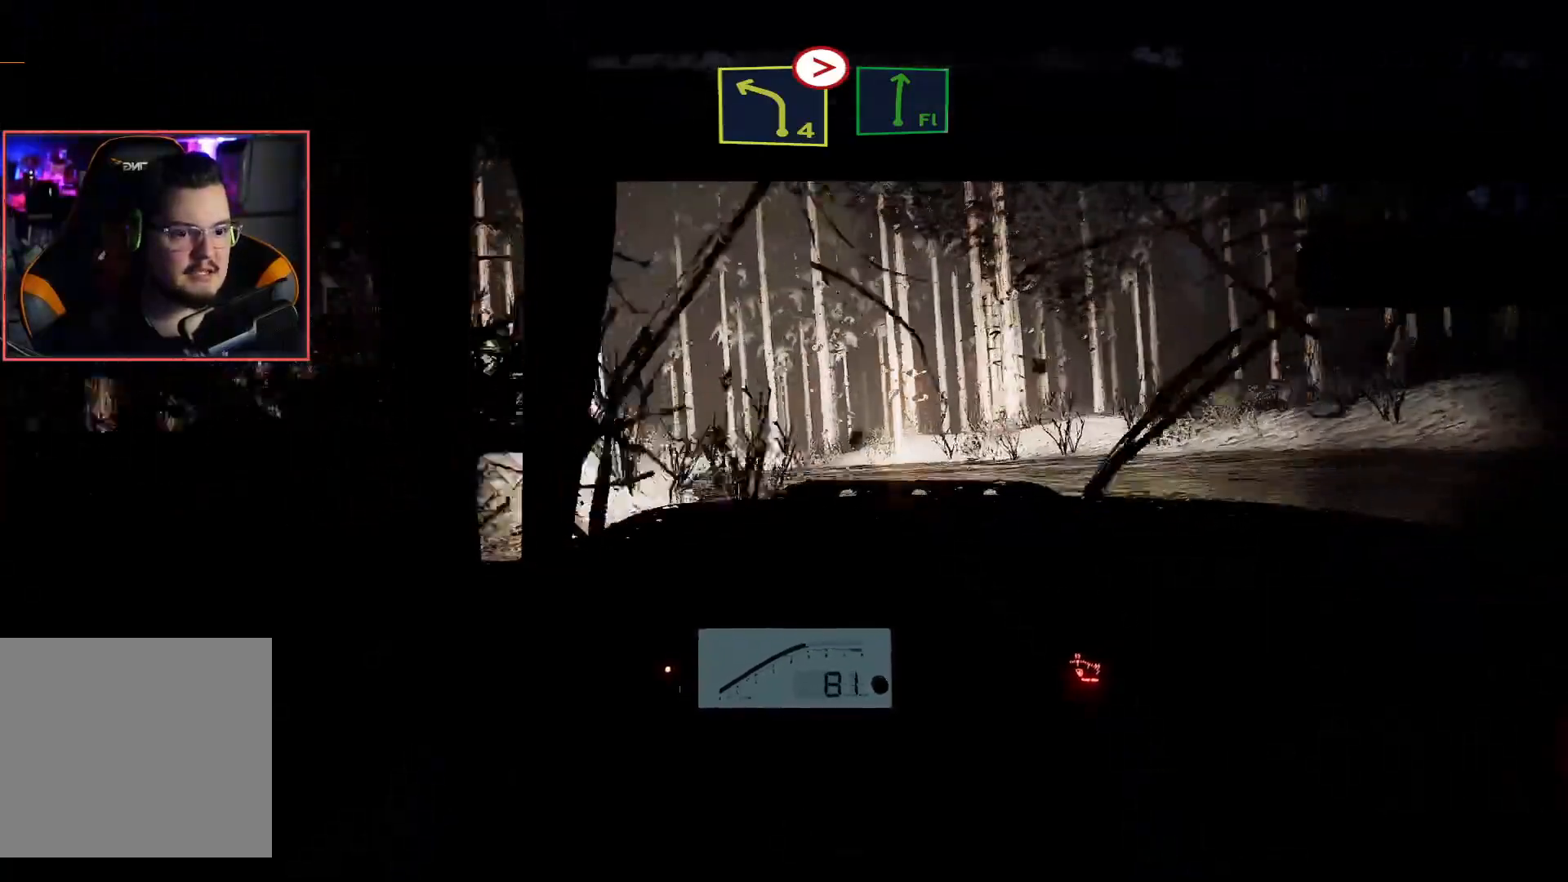
{"buttons": [], "left_stick": "down-left", "right_stick": "center", "events": [[50, "R2", "up"], [150, "L2", "up"], [150, "R2", "down"], [283, "R2", "up"], [333, "L2", "down"], [433, "L2", "up"]]}
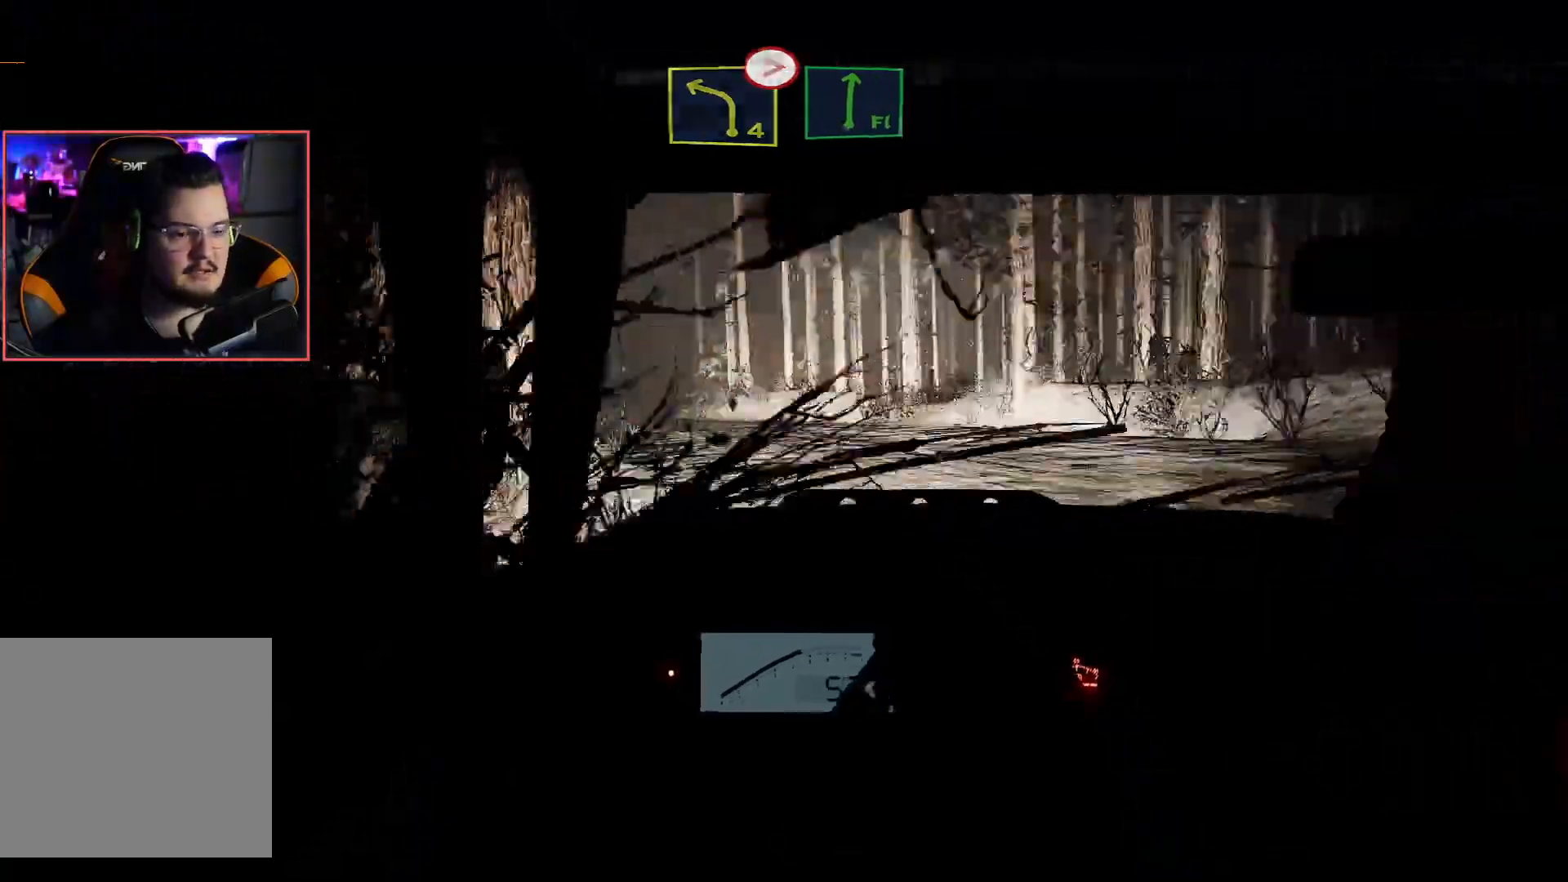
{"buttons": ["R2"], "left_stick": "right", "right_stick": "center", "events": [[50, "R2", "down"], [100, "left_stick", "center"], [250, "left_stick", "right"]]}
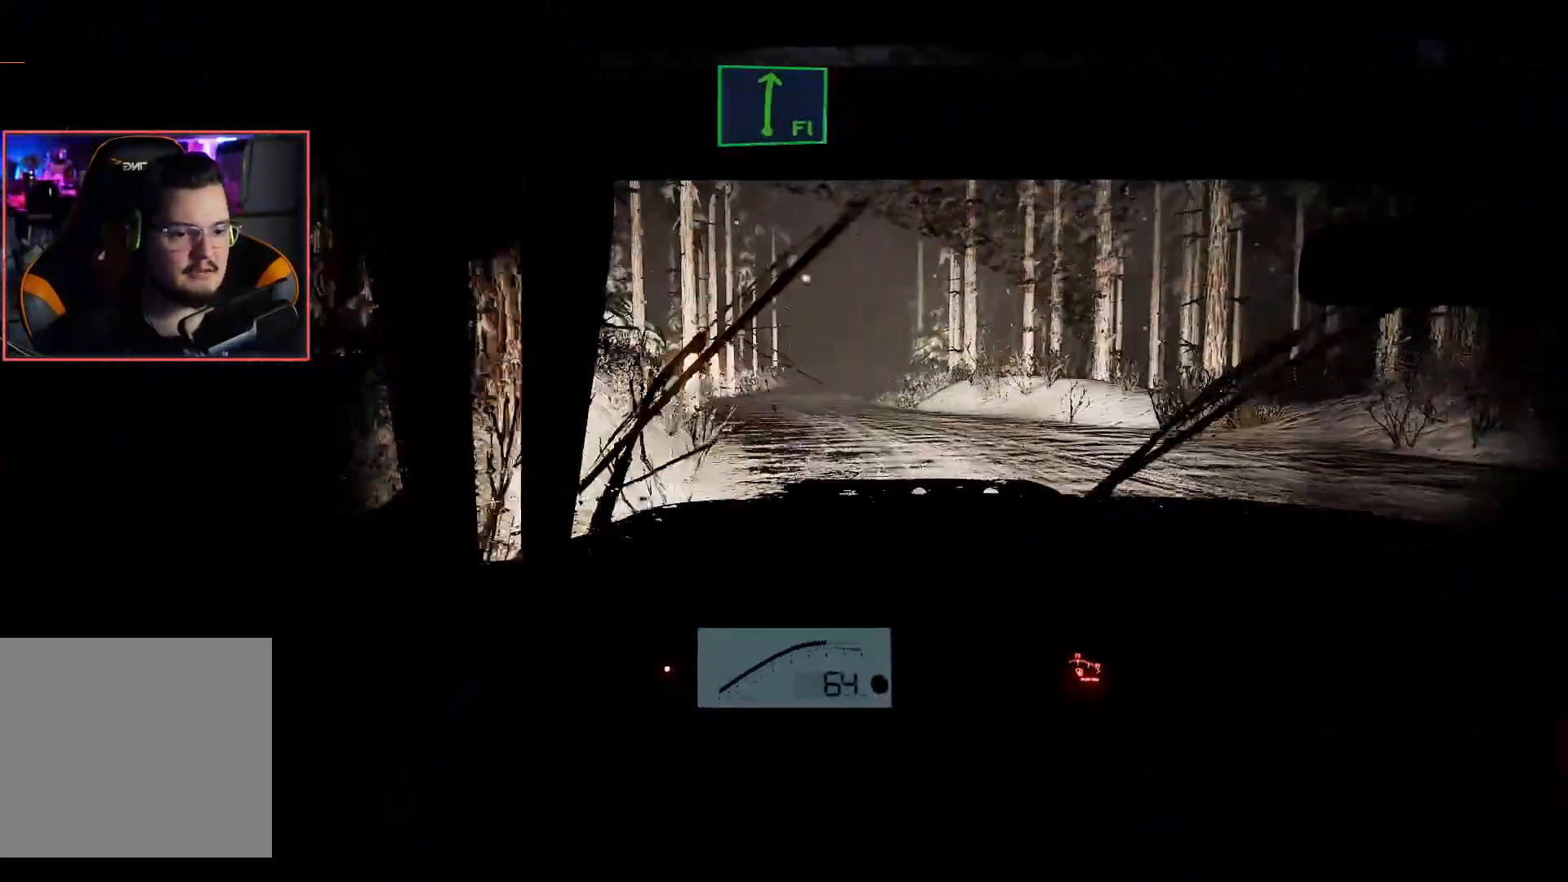
{"buttons": ["R2"], "left_stick": "left", "right_stick": "center", "events": [[67, "left_stick", "center"], [250, "left_stick", "left"]]}
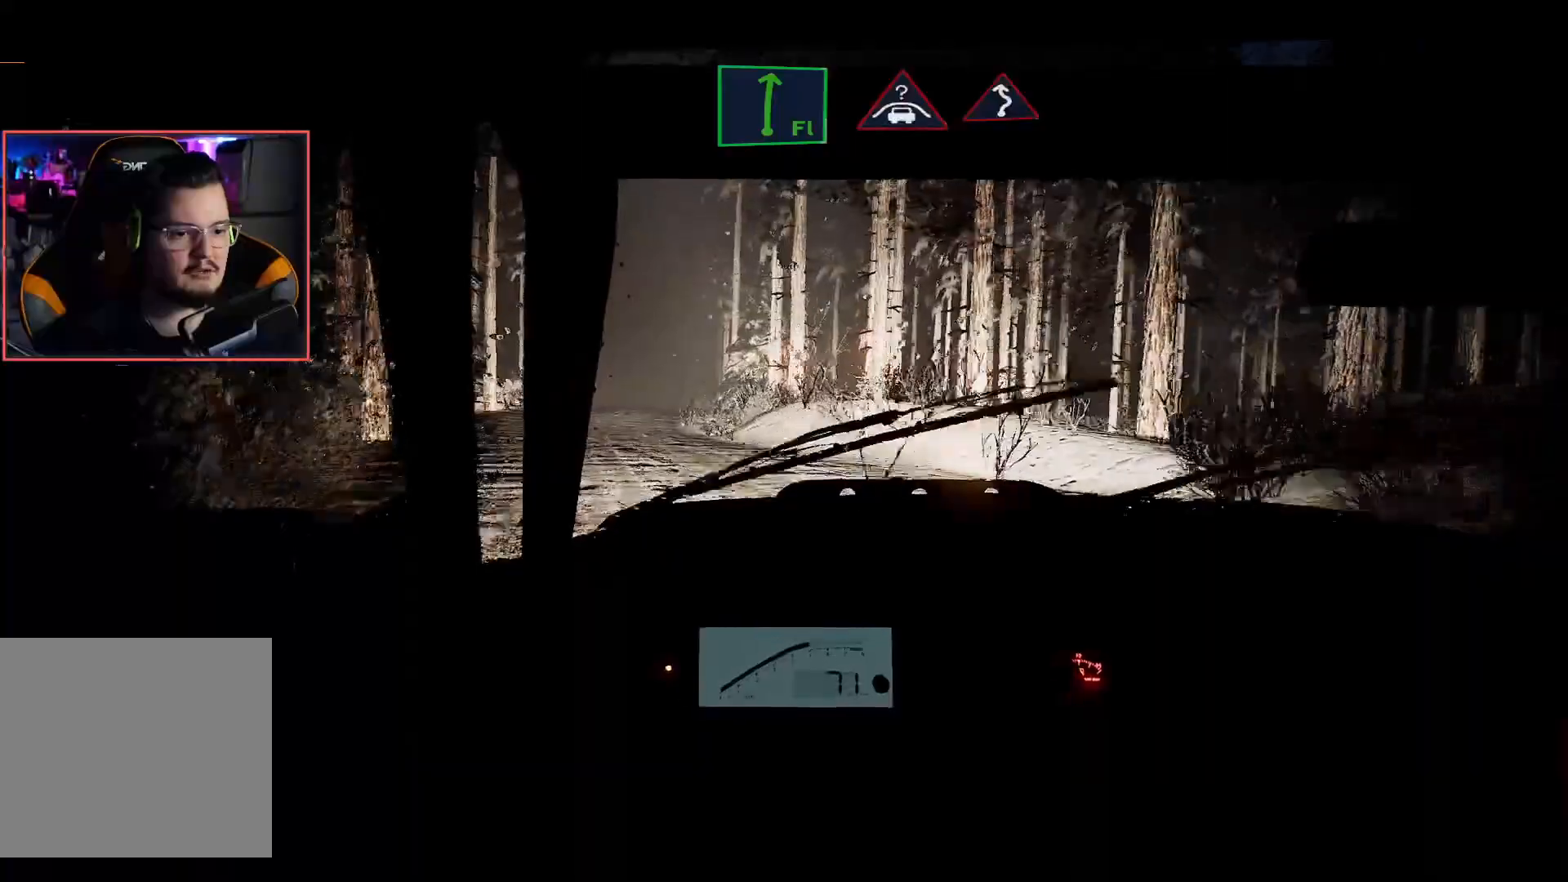
{"buttons": ["R2"], "left_stick": "center", "right_stick": "center", "events": [[100, "left_stick", "center"]]}